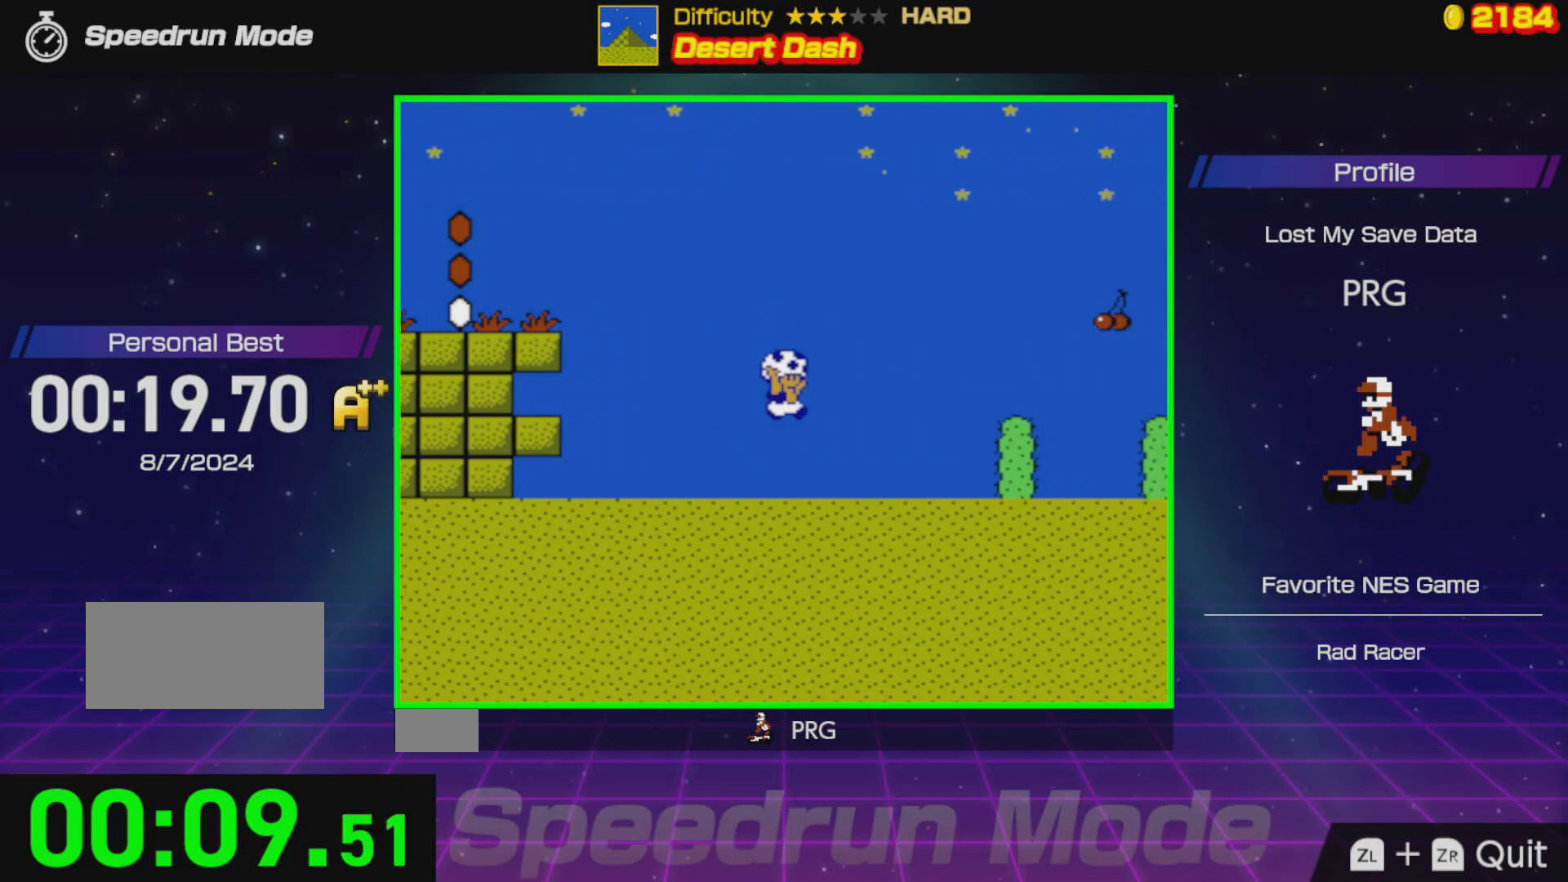
Gameplay with a controller (Nintendo layout); each line is a JSON object with the inputs held at the frame after it. "events" lists button and stick changes between this image and that frame as [ms after this image, input, new state], when the widget could be followed in between. Not read: L3 R3.
{"buttons": ["B", "DPAD_RIGHT"], "events": [[200, "A", "down"], [350, "A", "up"]]}
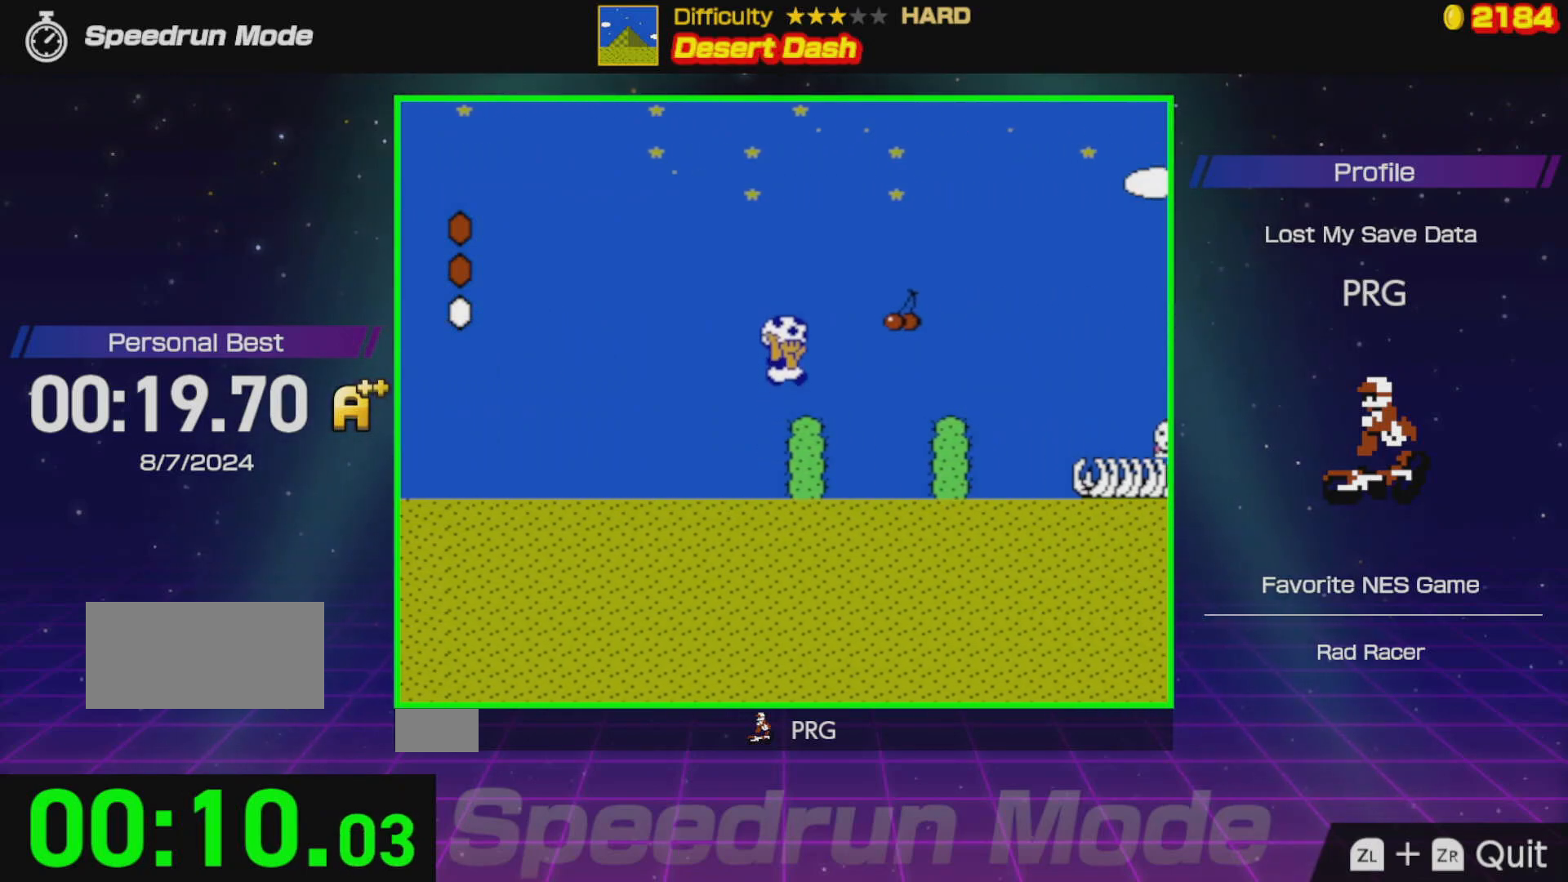
{"buttons": ["B", "DPAD_RIGHT"], "events": [[100, "A", "down"], [250, "A", "up"]]}
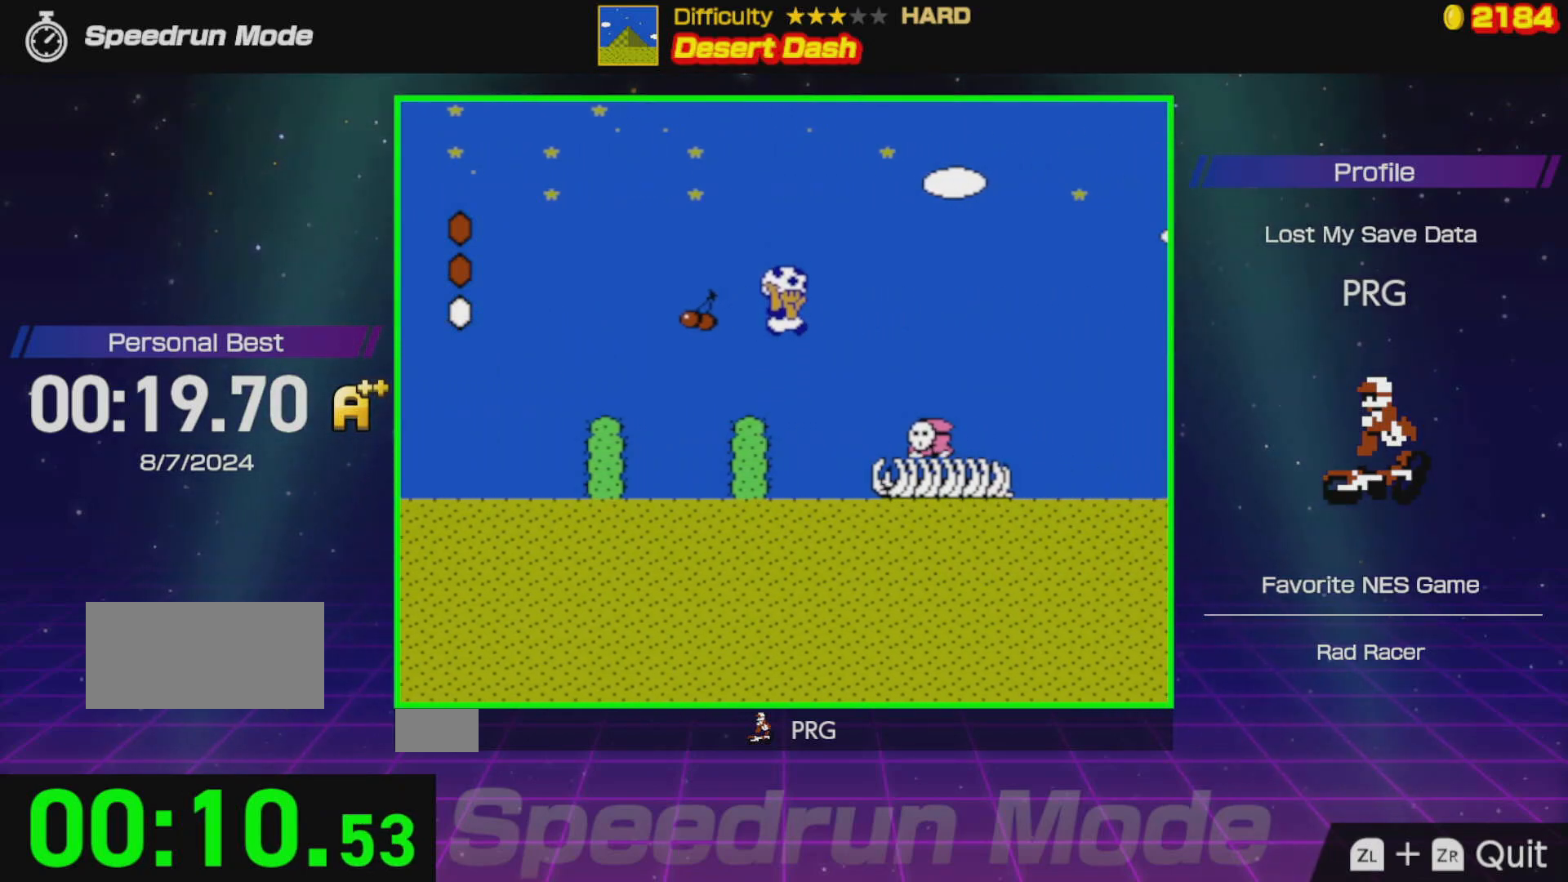
{"buttons": ["B", "DPAD_RIGHT"], "events": [[283, "A", "down"], [400, "A", "up"]]}
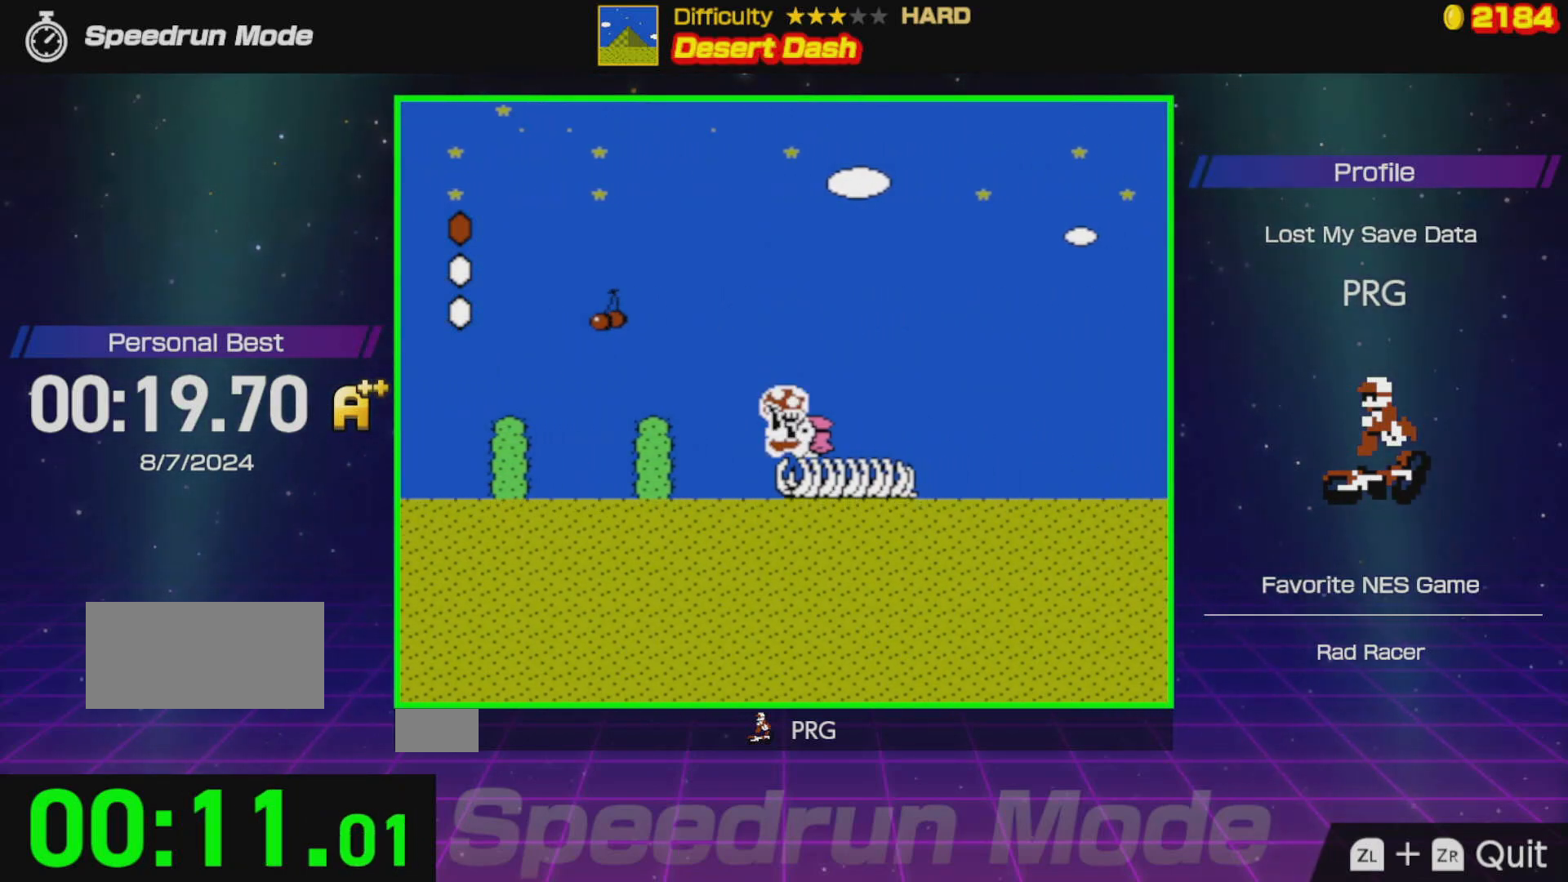
{"buttons": ["B", "DPAD_RIGHT"], "events": []}
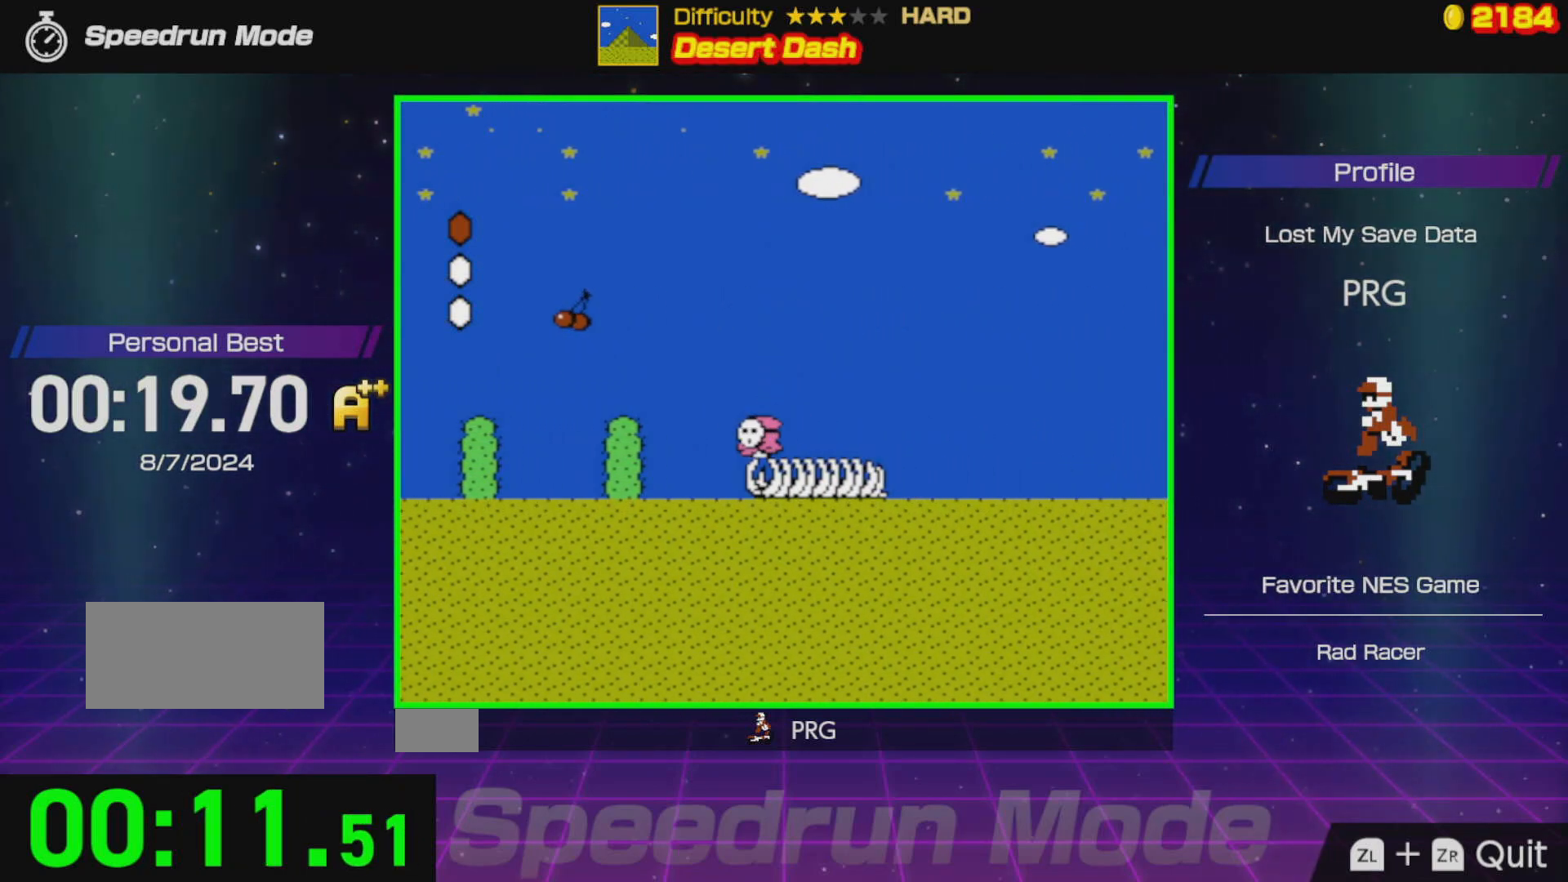
{"buttons": ["B", "DPAD_RIGHT"], "events": [[283, "A", "down"], [433, "A", "up"]]}
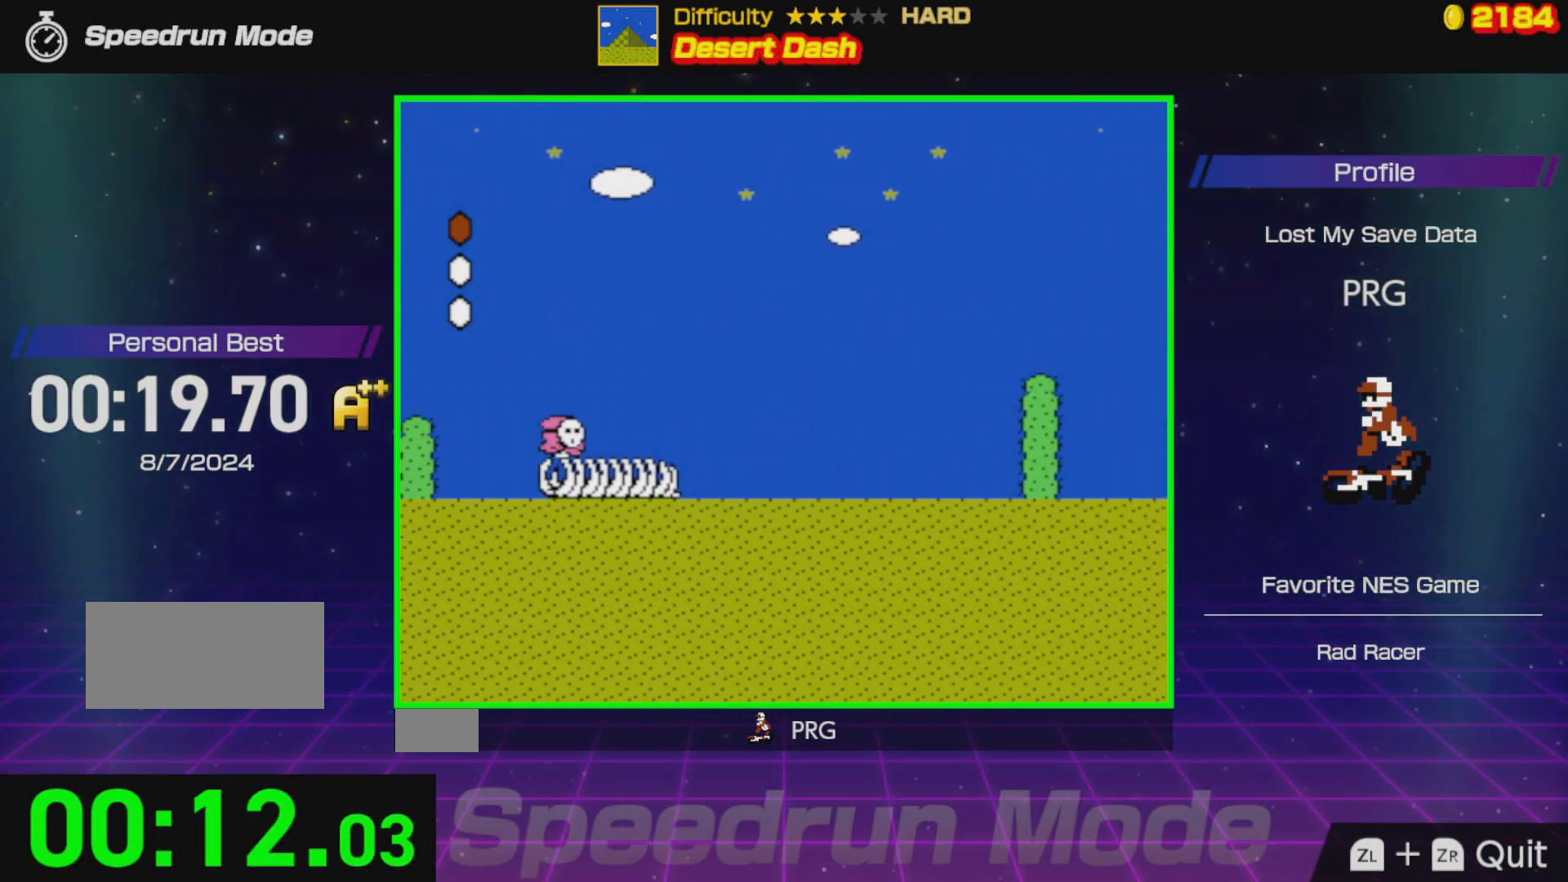
{"buttons": ["A", "B", "DPAD_RIGHT"], "events": [[450, "A", "down"]]}
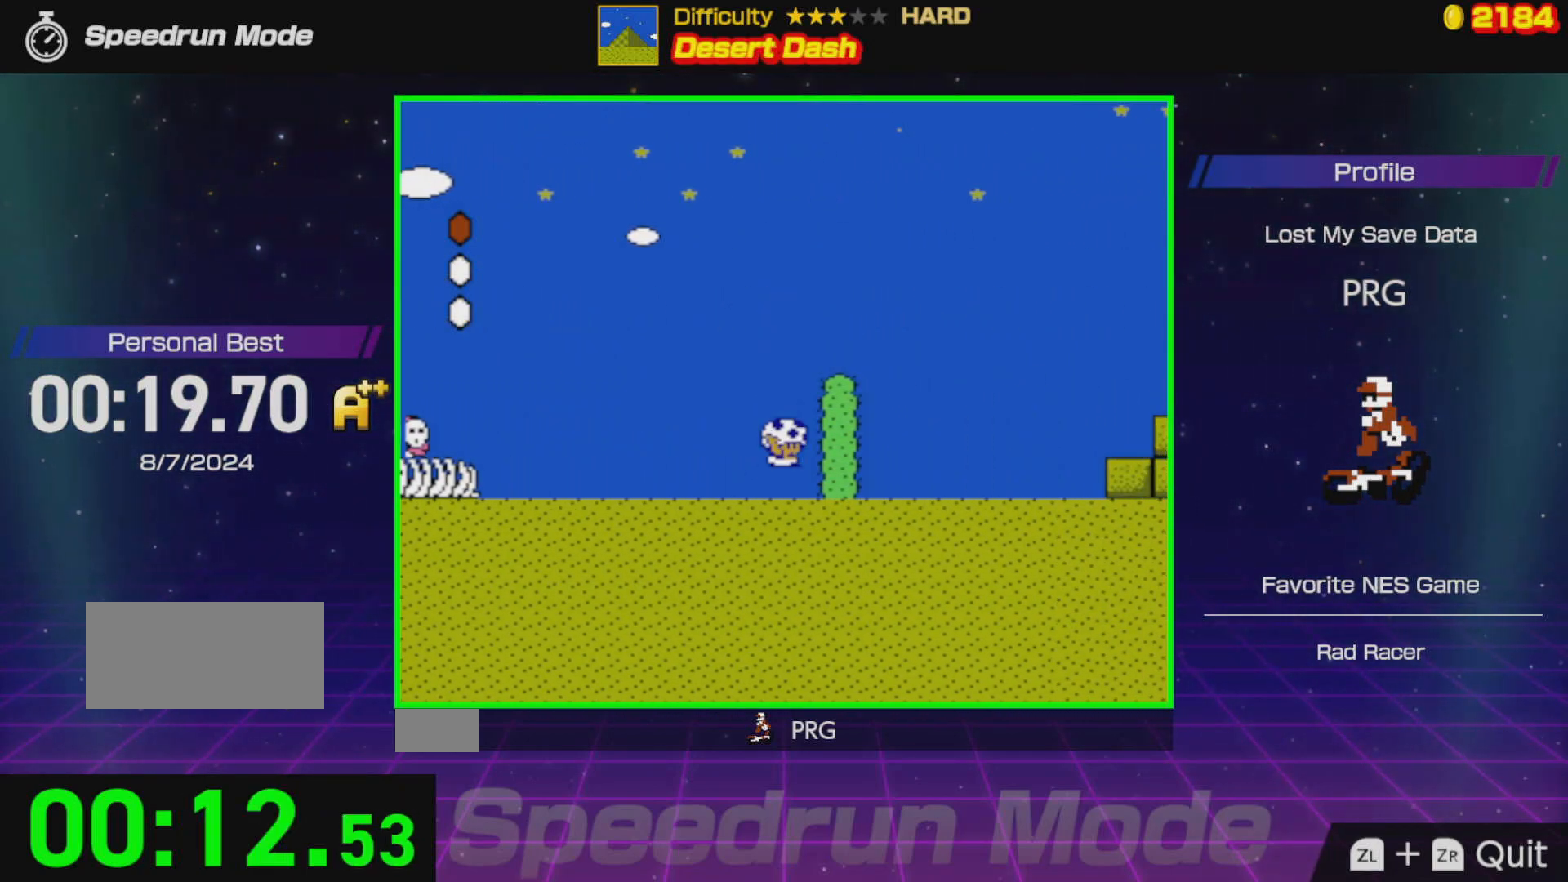
{"buttons": ["B", "DPAD_RIGHT"], "events": [[317, "A", "up"]]}
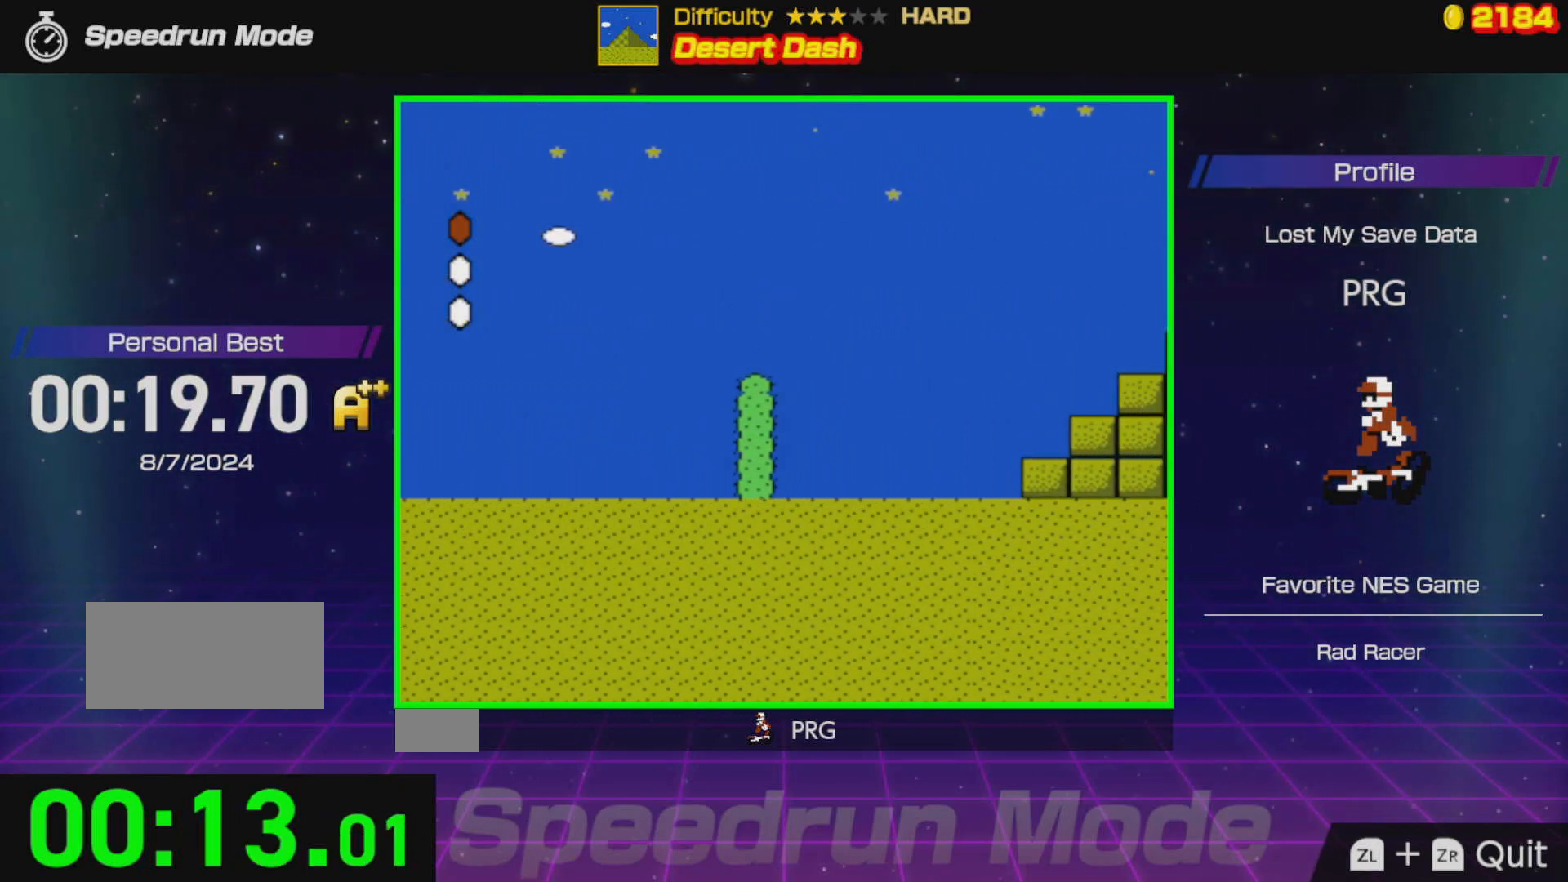
{"buttons": ["B", "DPAD_RIGHT"], "events": []}
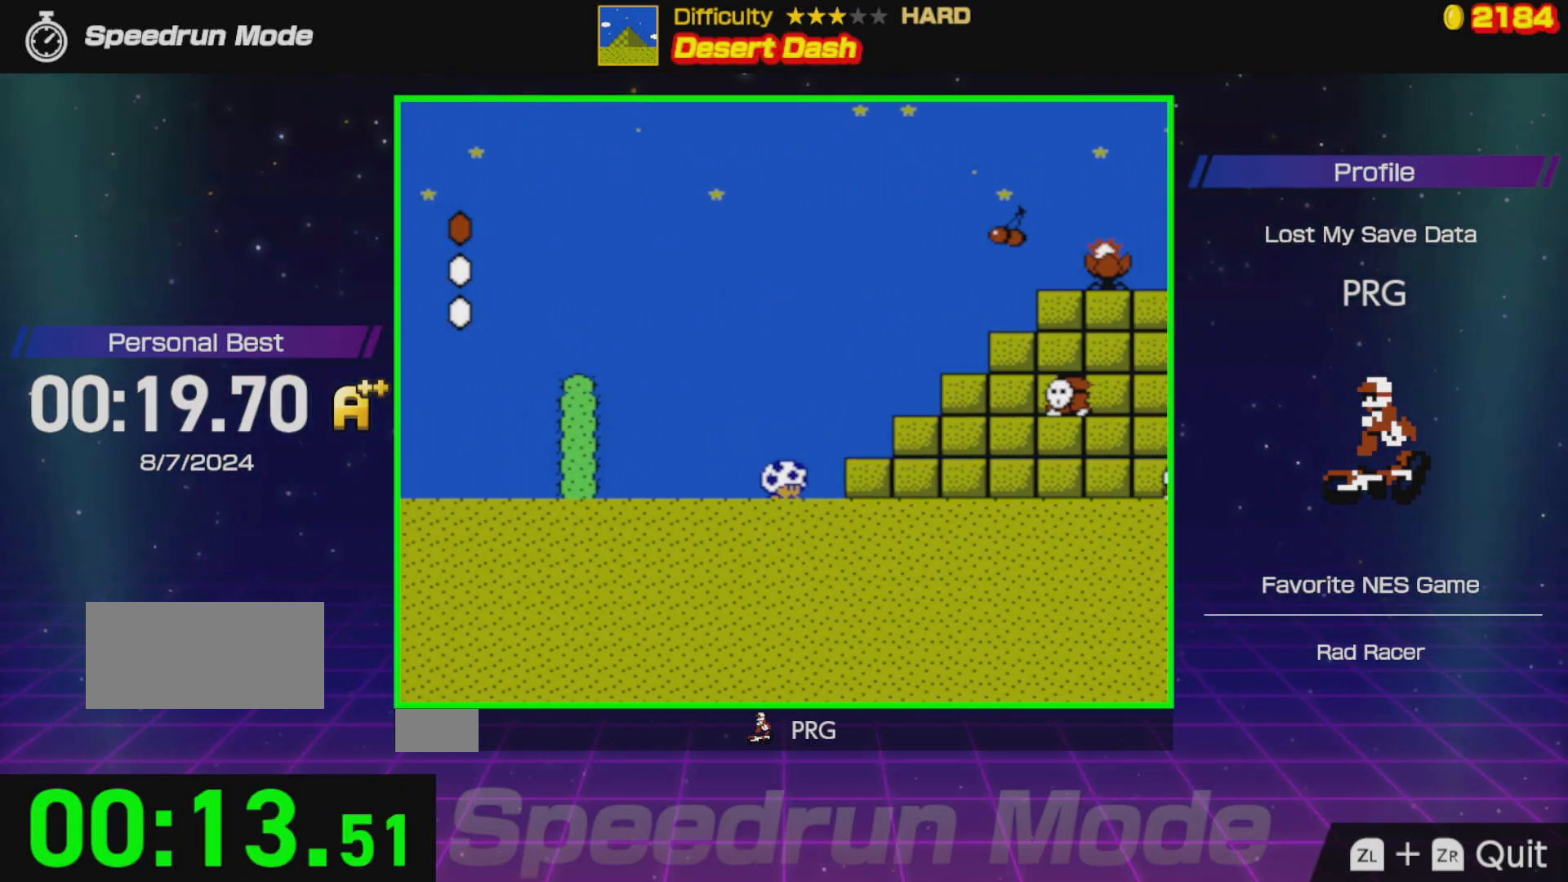
{"buttons": ["B", "DPAD_RIGHT"], "events": [[233, "A", "down"], [417, "A", "up"]]}
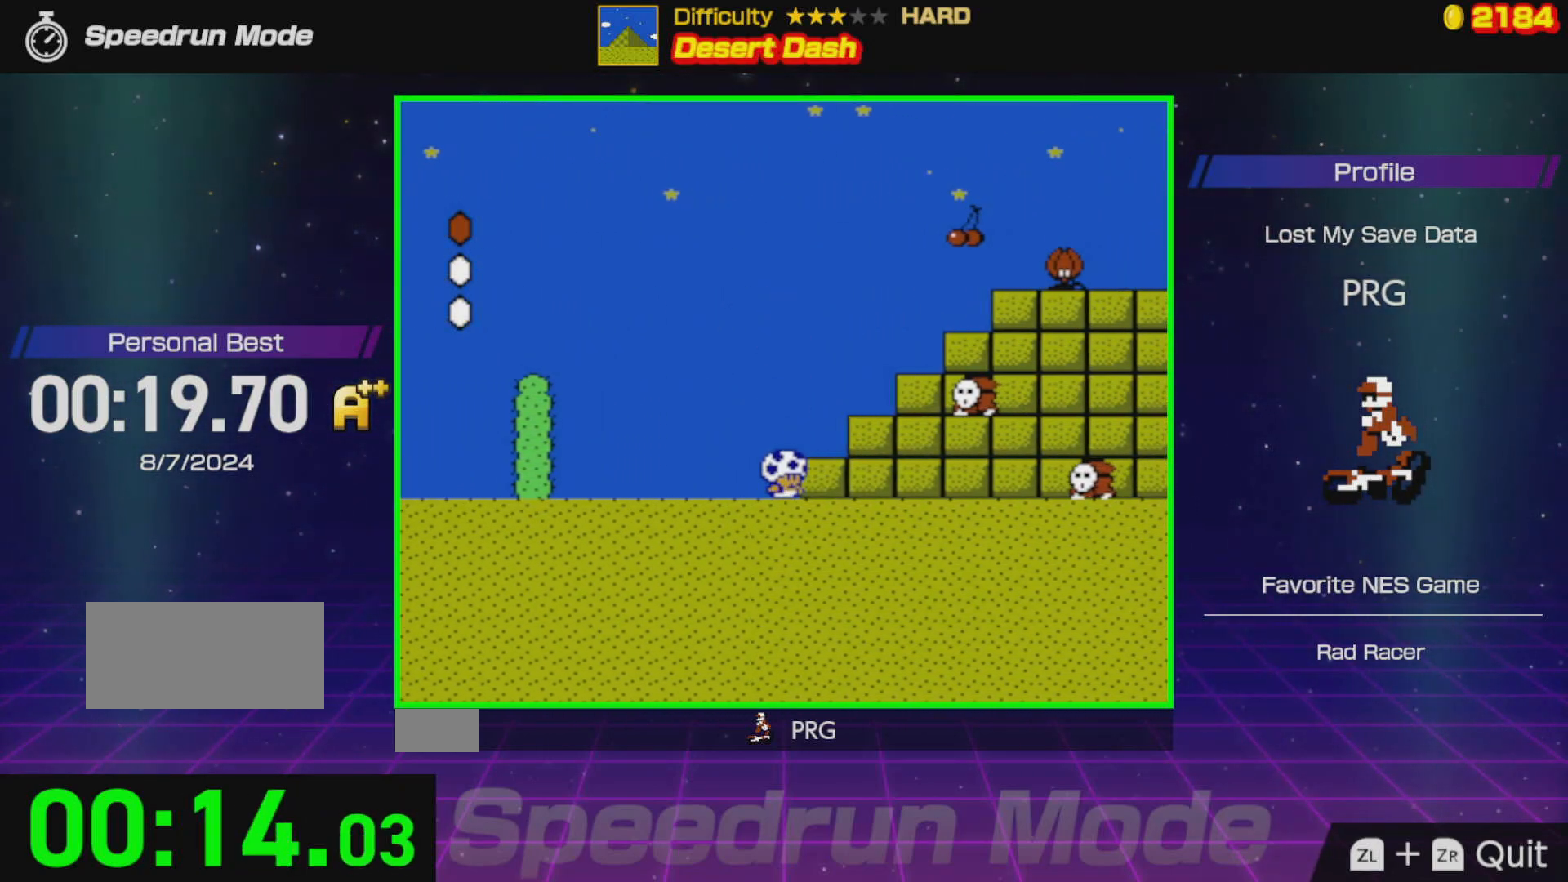
{"buttons": ["A", "B", "DPAD_RIGHT"], "events": [[400, "A", "down"]]}
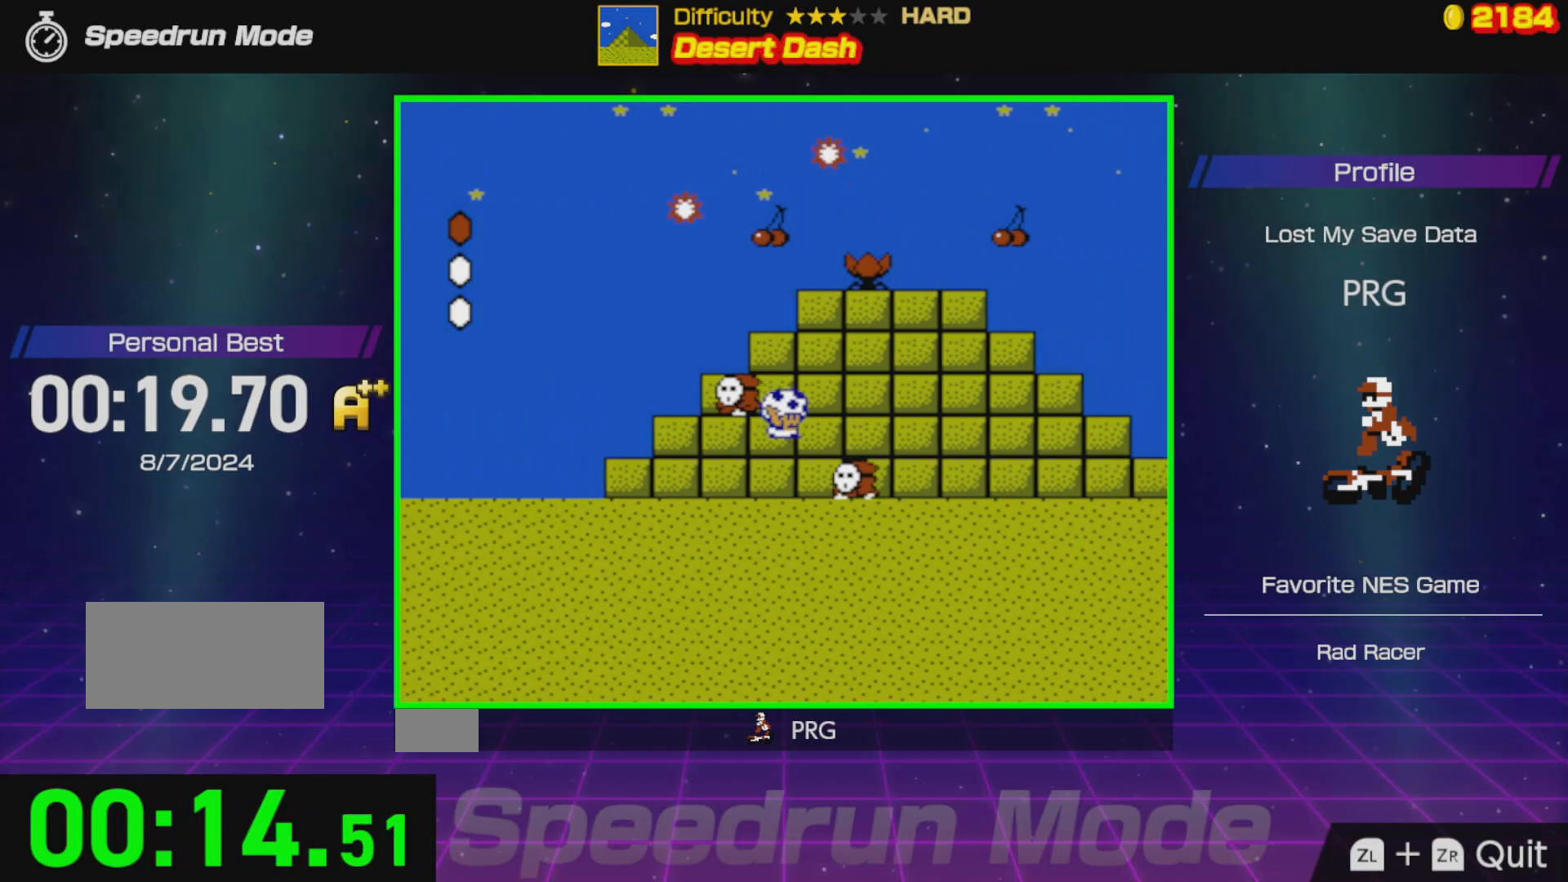
{"buttons": ["B", "DPAD_RIGHT"], "events": [[117, "A", "up"]]}
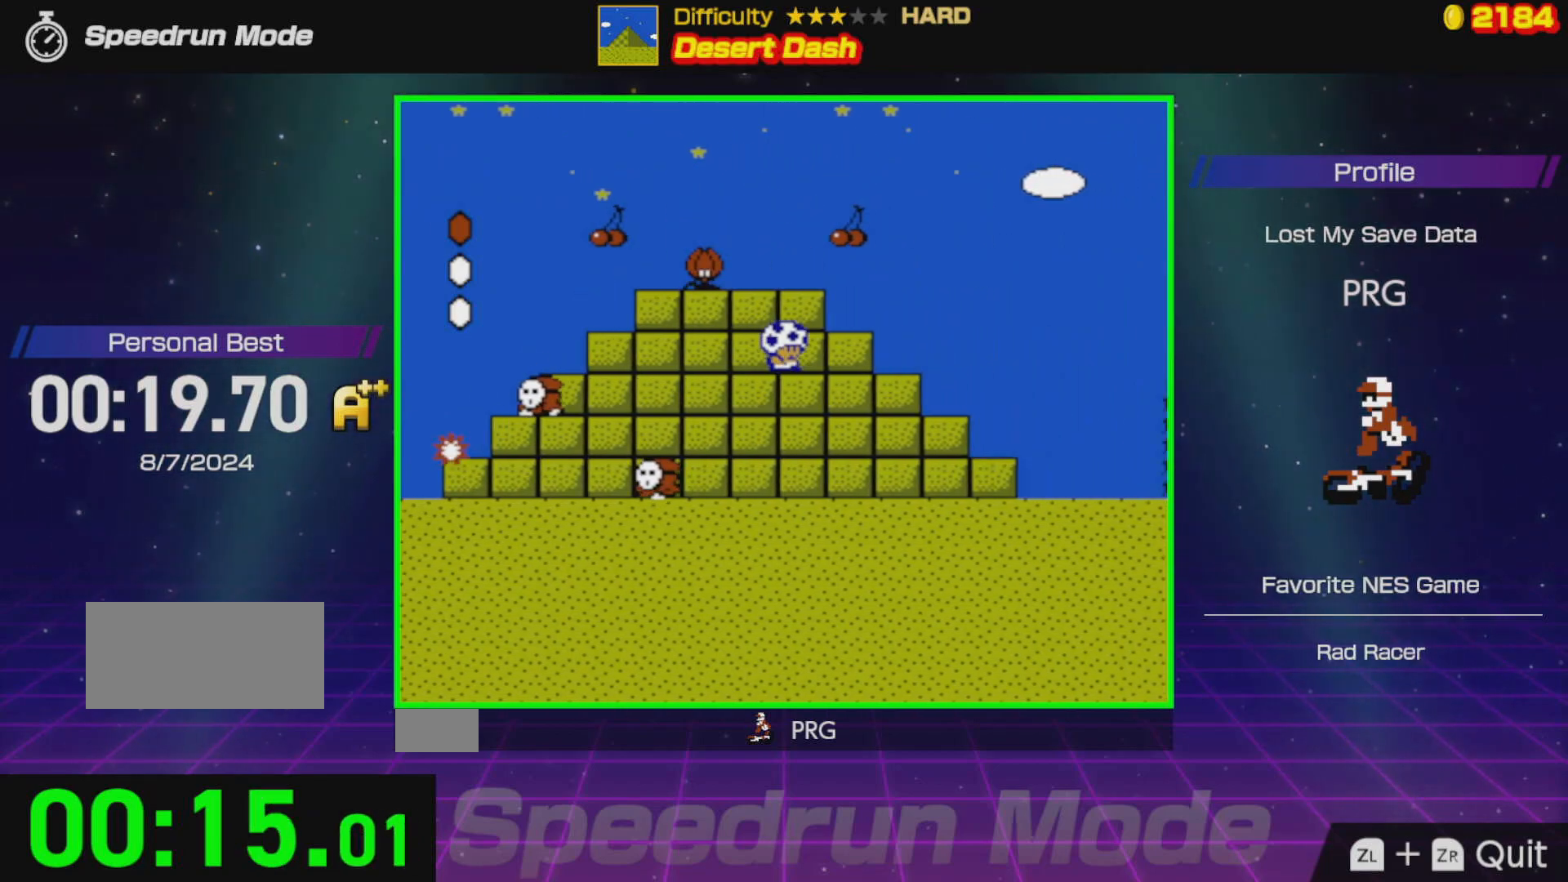
{"buttons": ["B", "DPAD_RIGHT"], "events": [[33, "A", "down"], [200, "A", "up"]]}
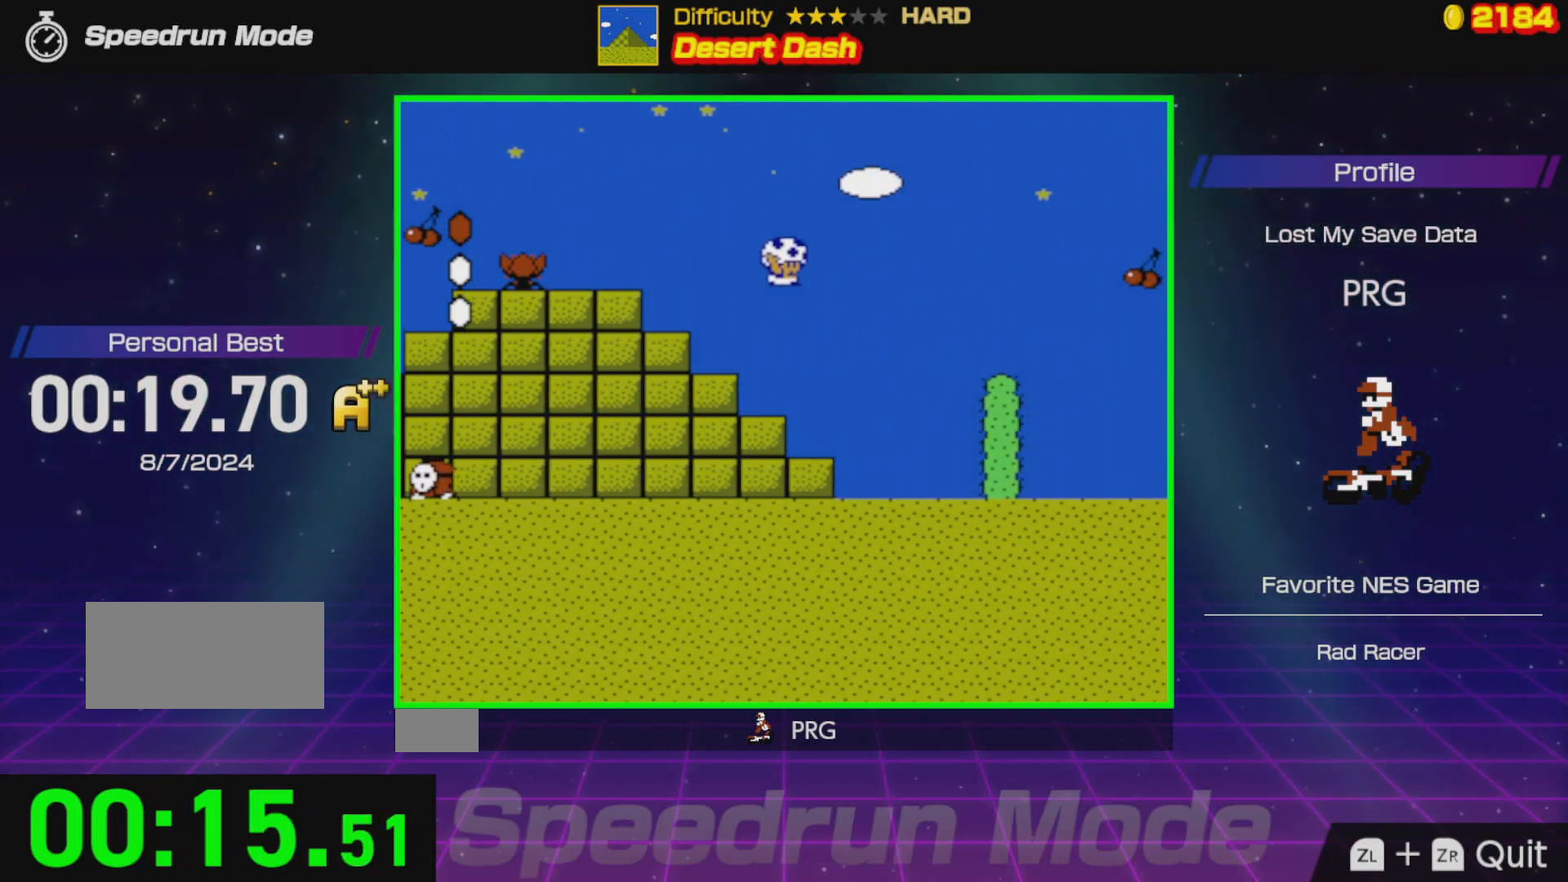
{"buttons": ["A", "B", "DPAD_RIGHT"], "events": [[483, "A", "down"]]}
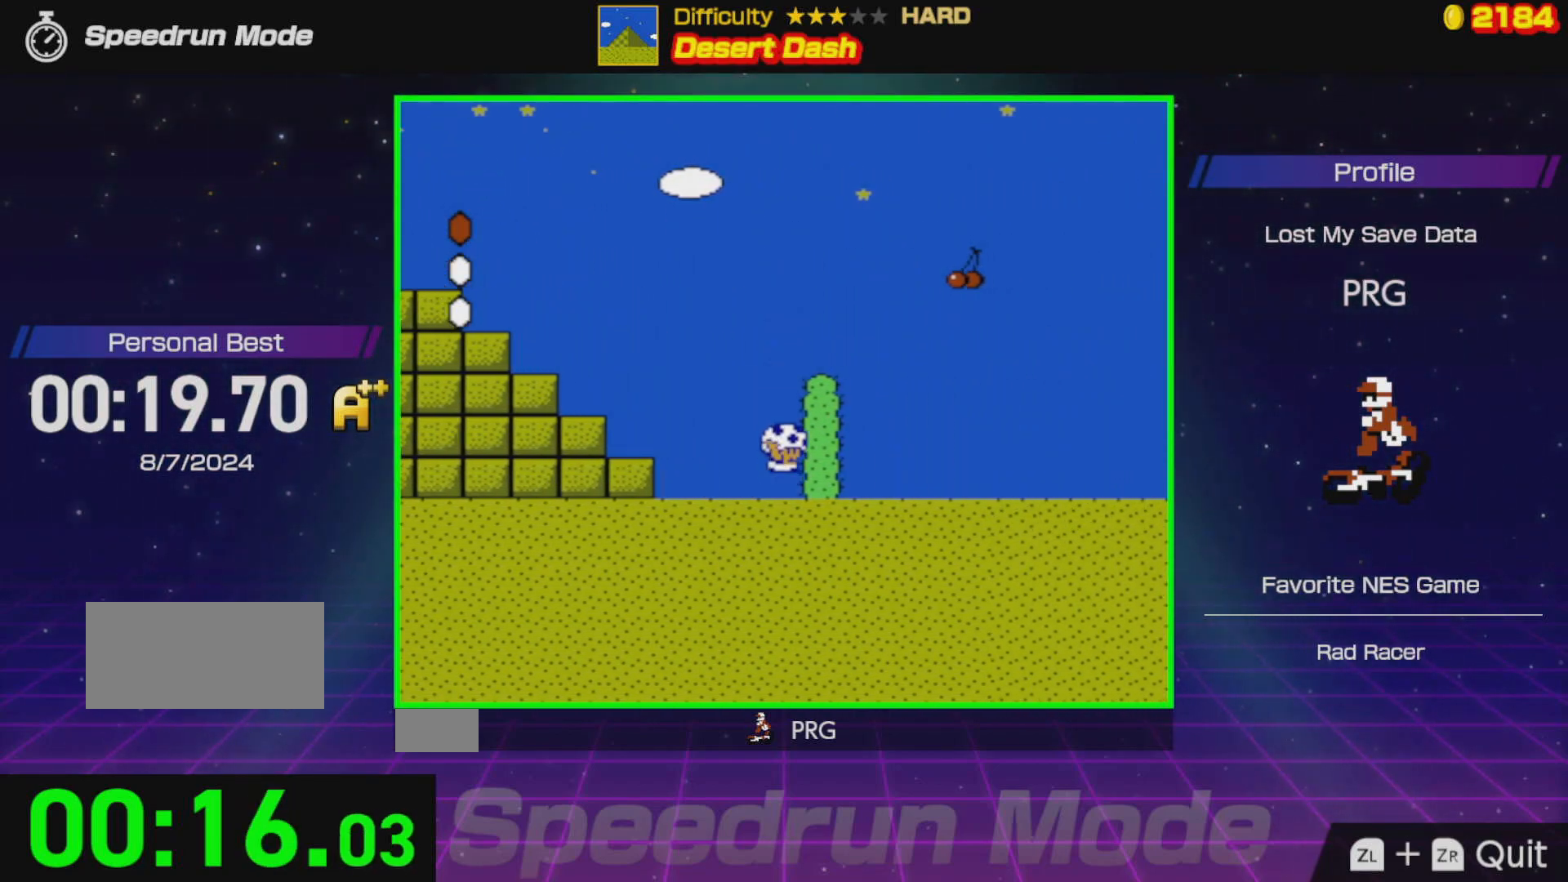
{"buttons": ["A", "B", "DPAD_RIGHT"], "events": [[183, "A", "up"], [450, "A", "down"]]}
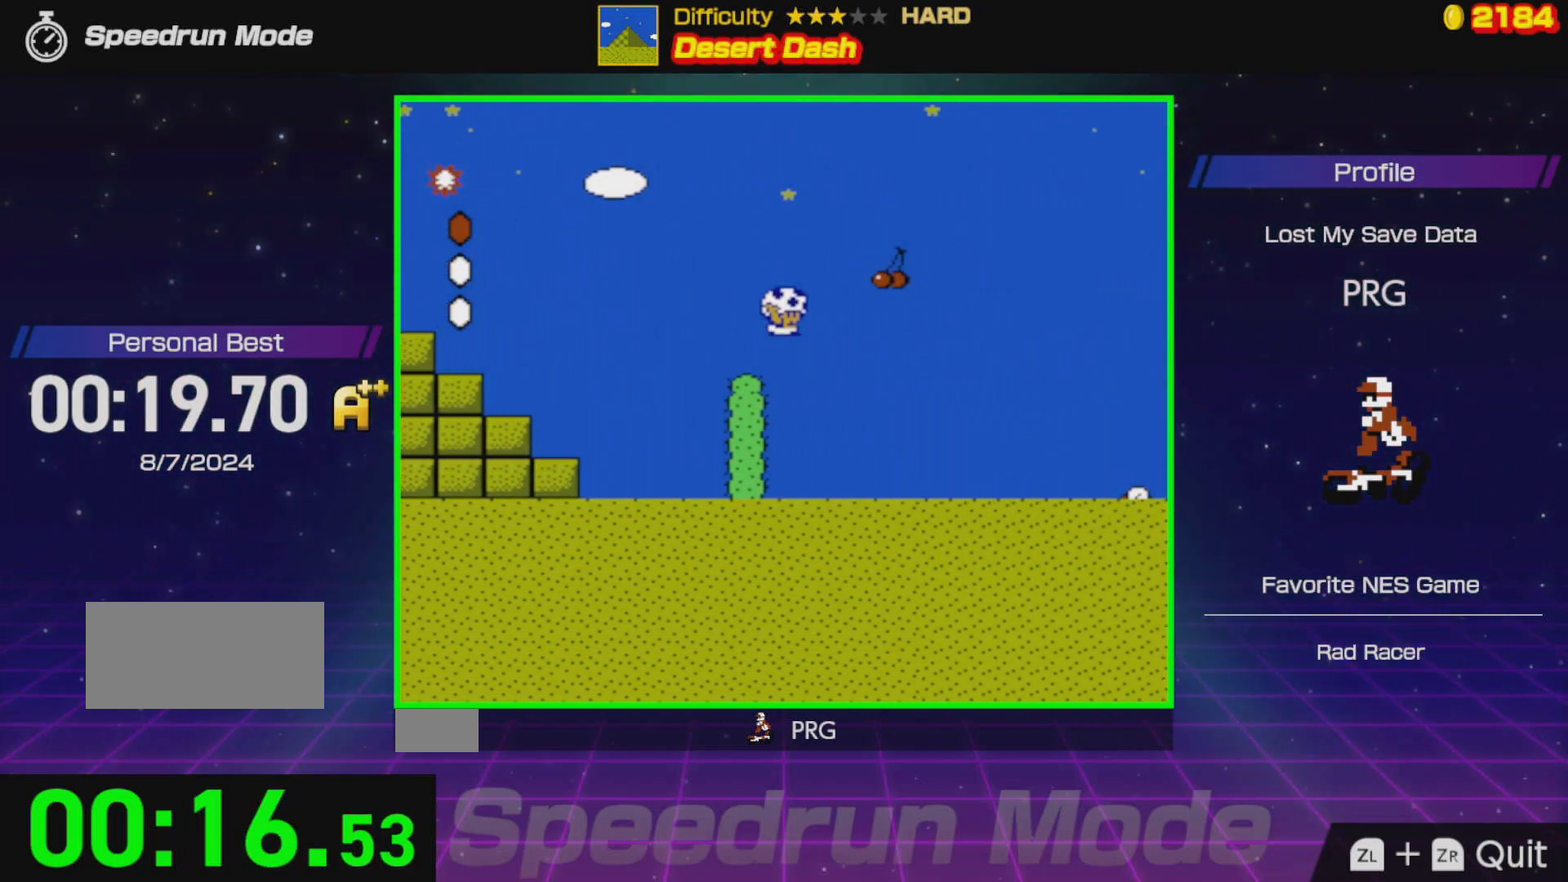
{"buttons": ["B", "DPAD_RIGHT"], "events": [[417, "A", "up"]]}
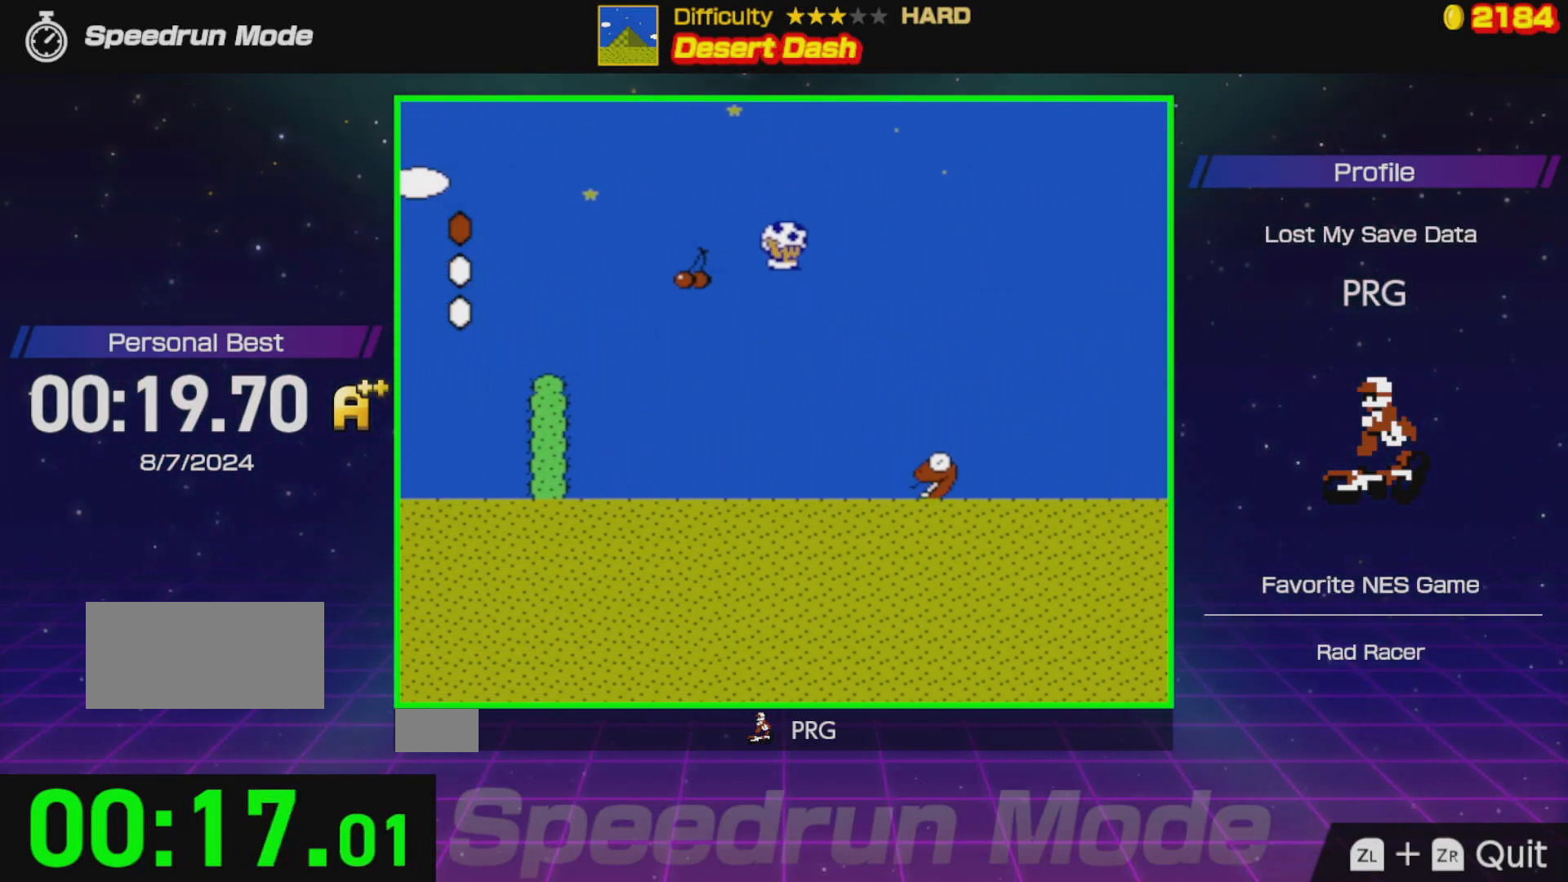
{"buttons": ["B", "DPAD_RIGHT"], "events": []}
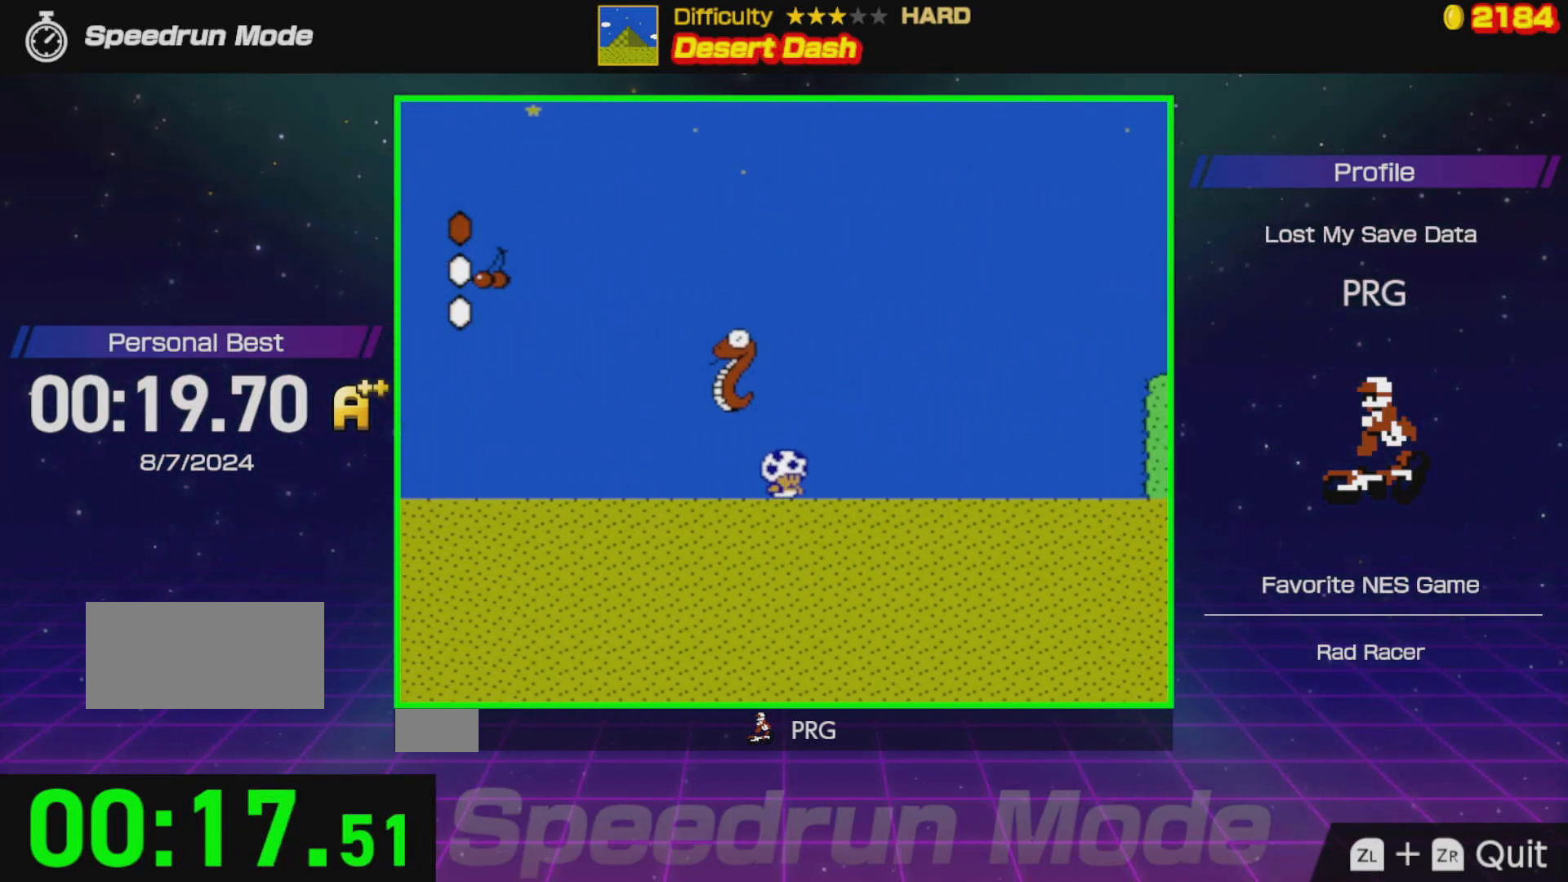
{"buttons": ["B", "DPAD_RIGHT"], "events": [[83, "A", "down"], [350, "A", "up"]]}
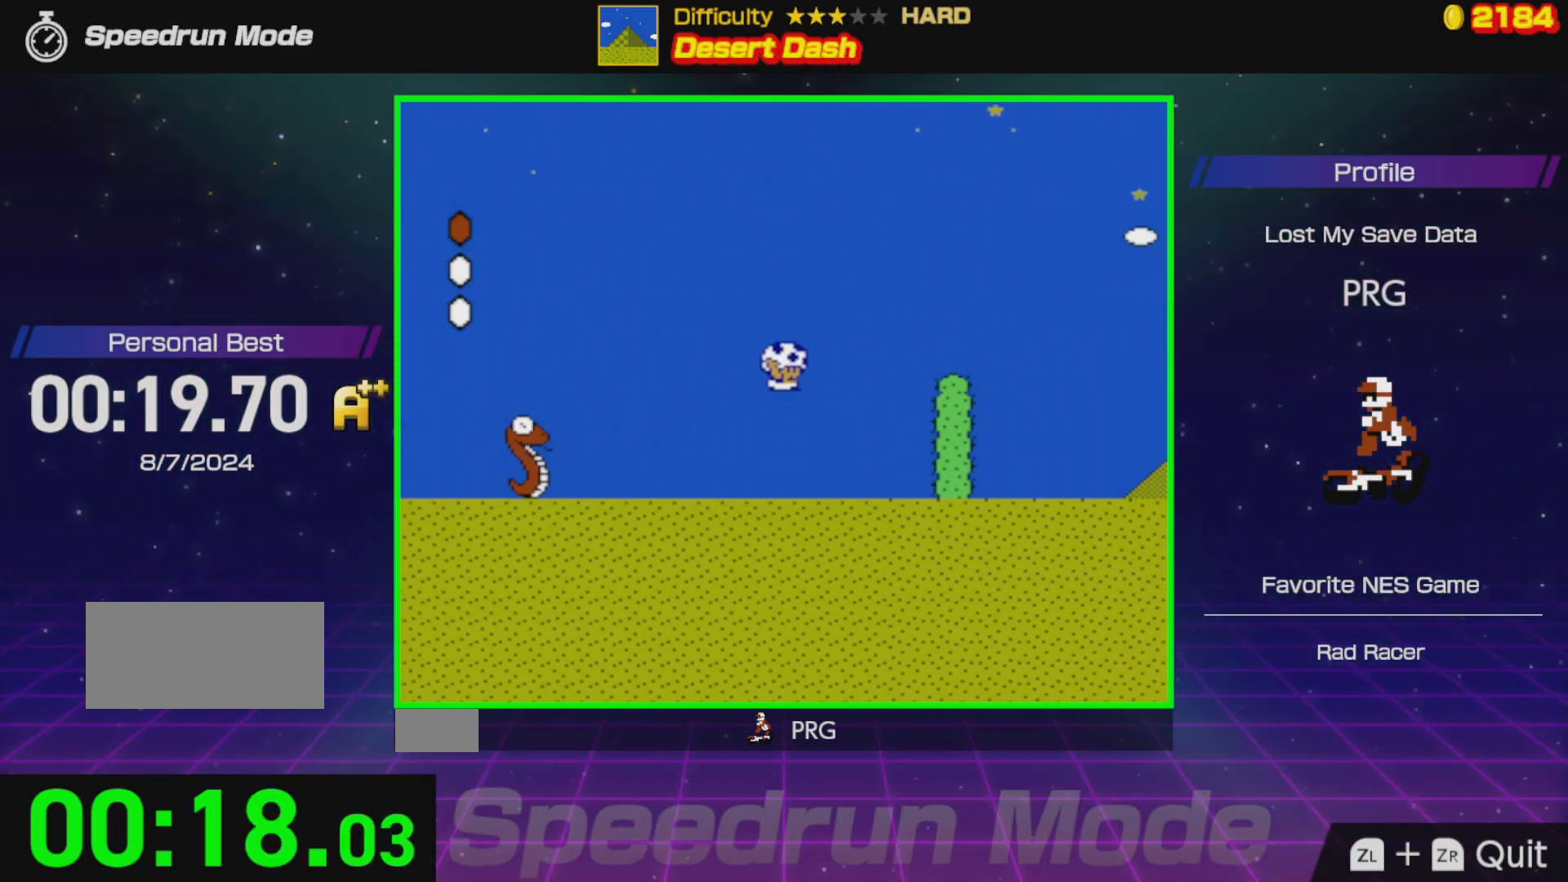
{"buttons": ["A", "B", "DPAD_RIGHT"], "events": [[250, "A", "down"]]}
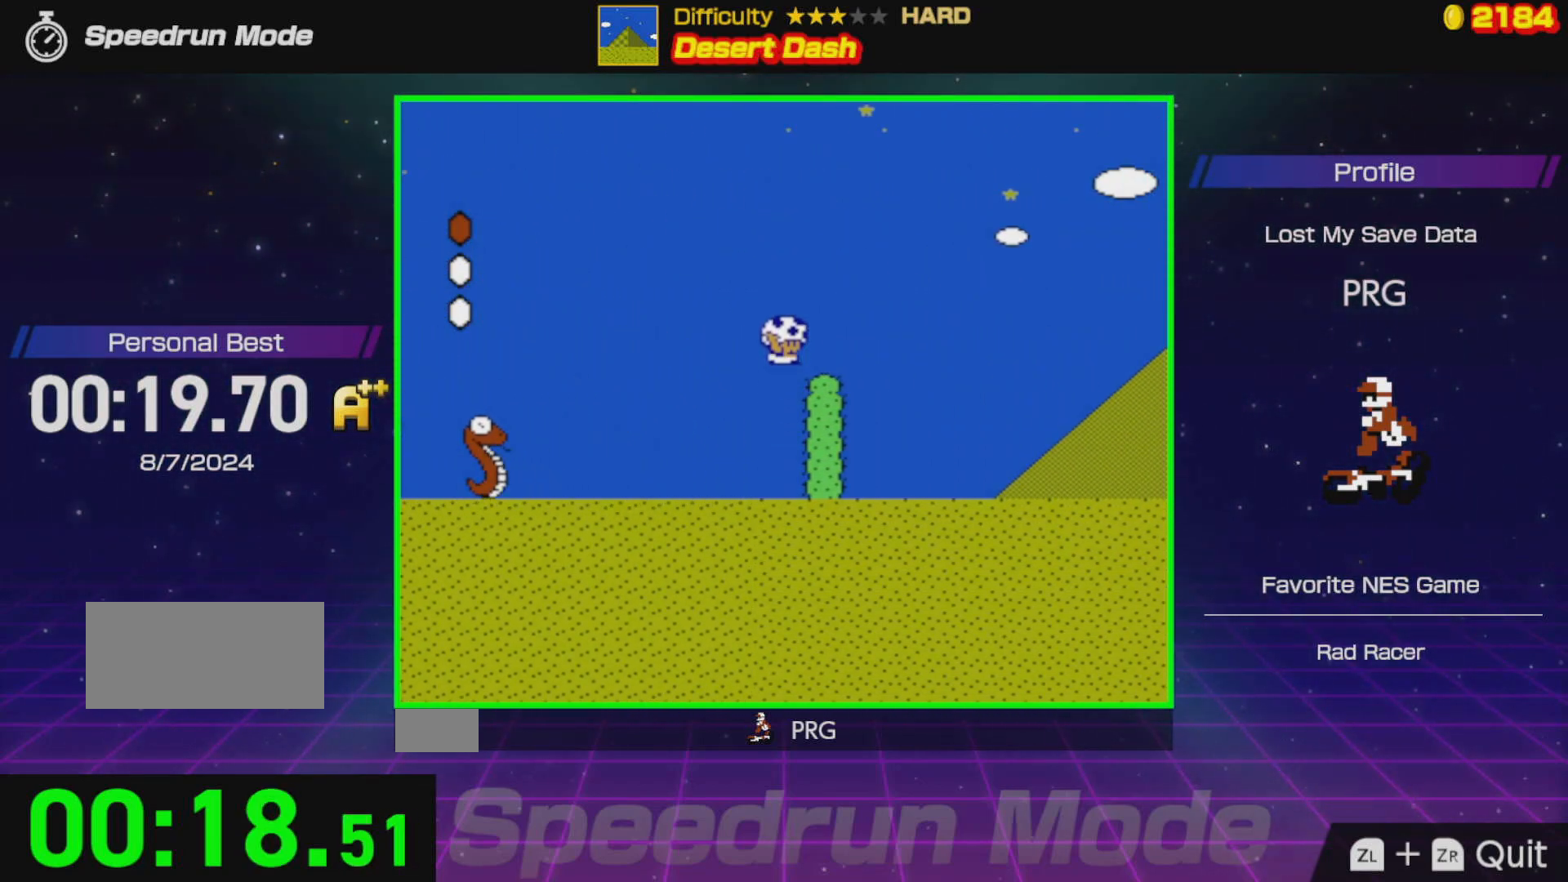
{"buttons": ["B", "DPAD_RIGHT"], "events": [[117, "A", "up"], [283, "A", "down"], [450, "A", "up"]]}
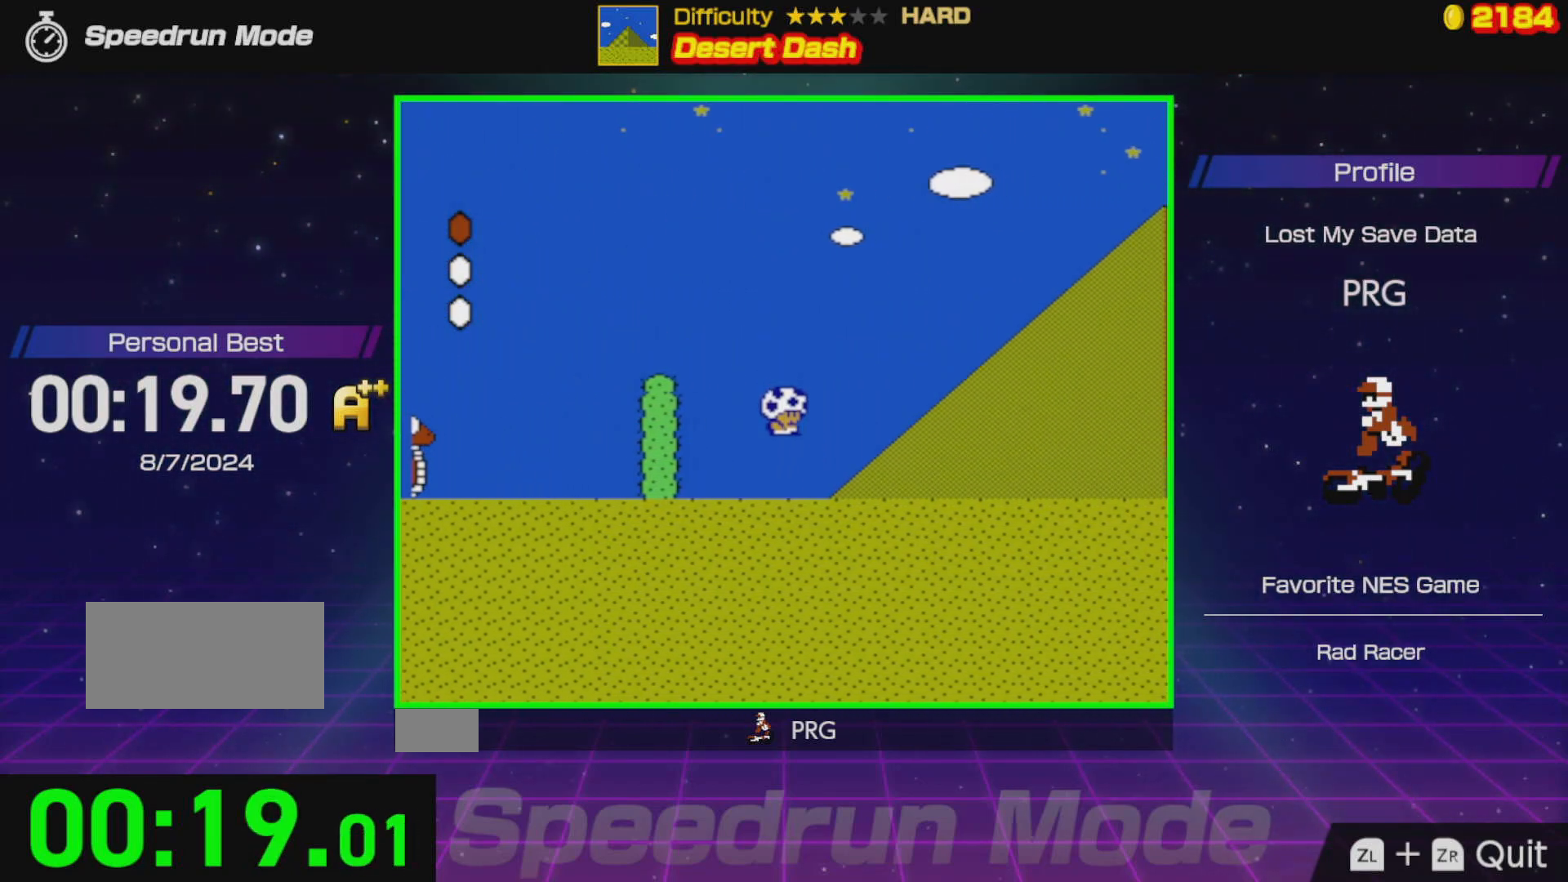
{"buttons": ["B", "DPAD_RIGHT"], "events": []}
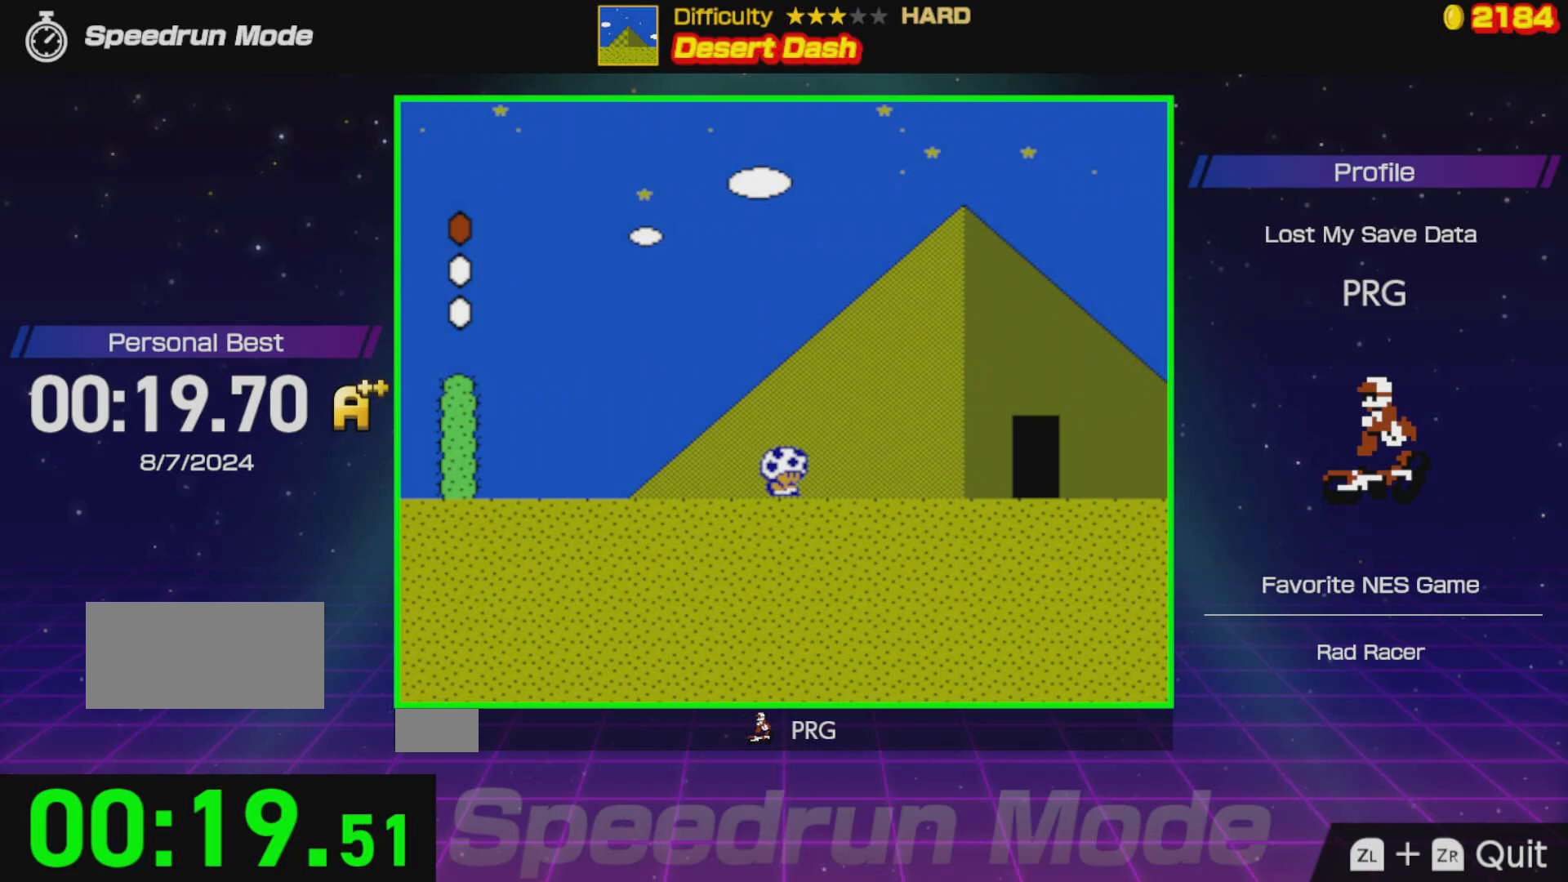
{"buttons": ["B", "DPAD_RIGHT"], "events": []}
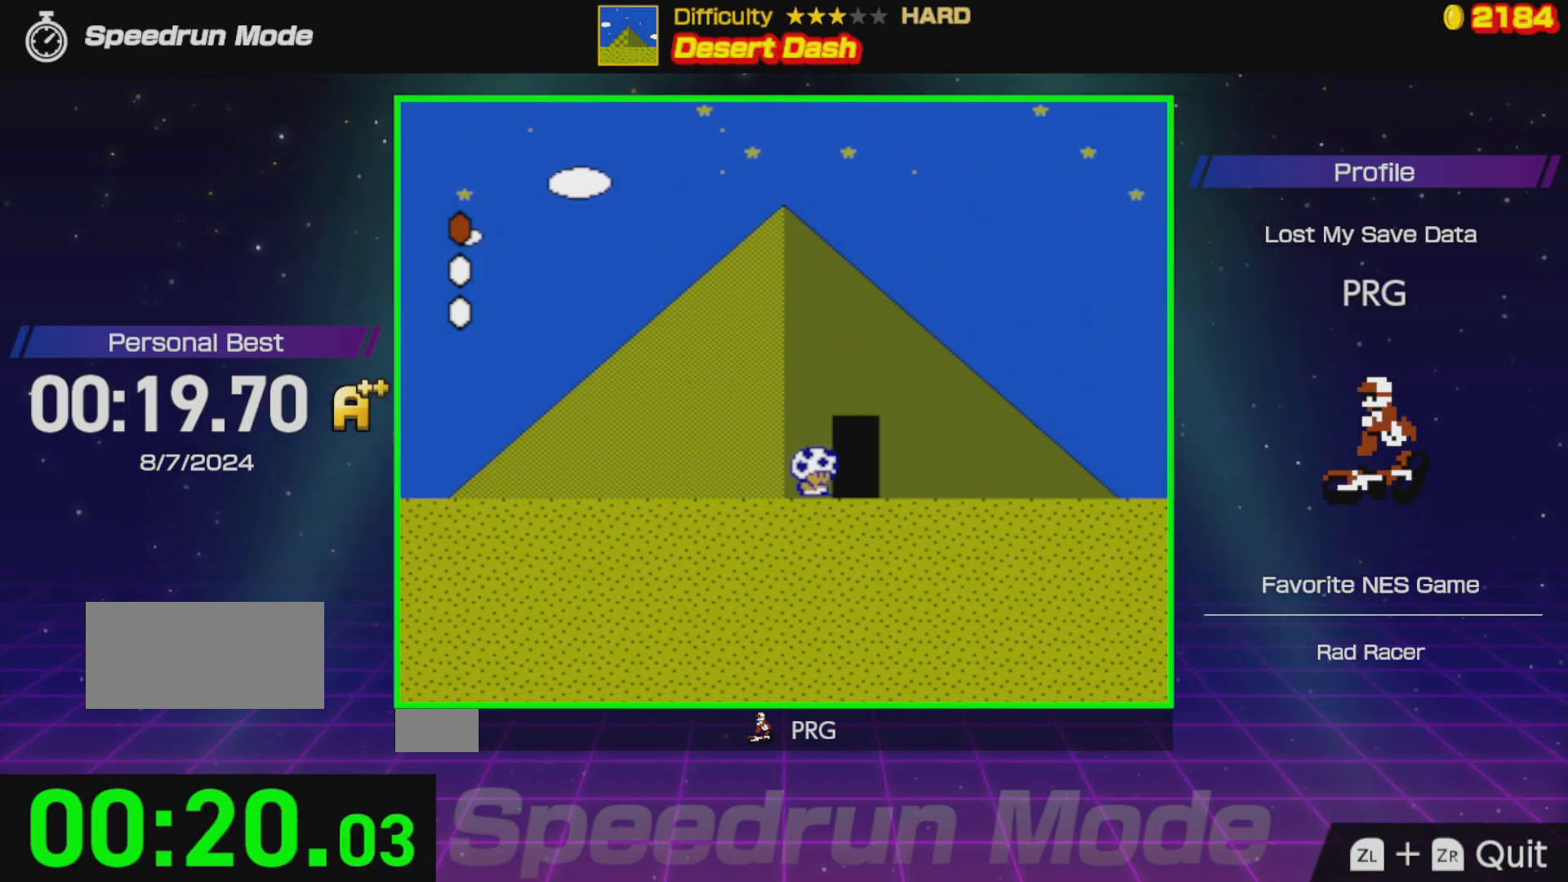
{"buttons": [], "events": [[67, "B", "up"], [117, "DPAD_RIGHT", "up"], [150, "DPAD_UP", "down"], [283, "DPAD_UP", "up"]]}
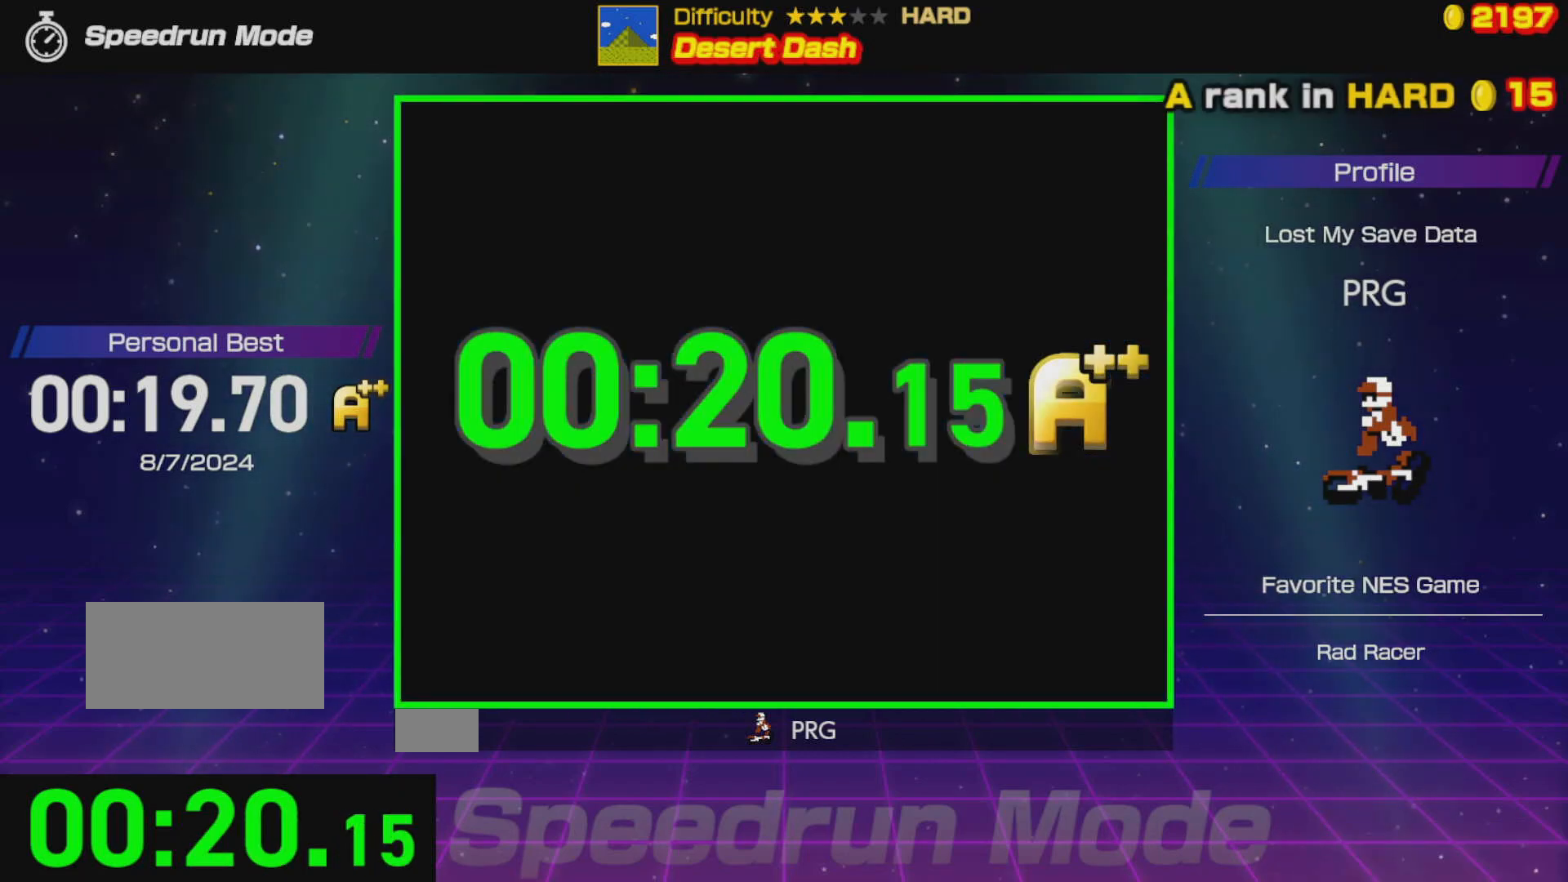
{"buttons": [], "events": []}
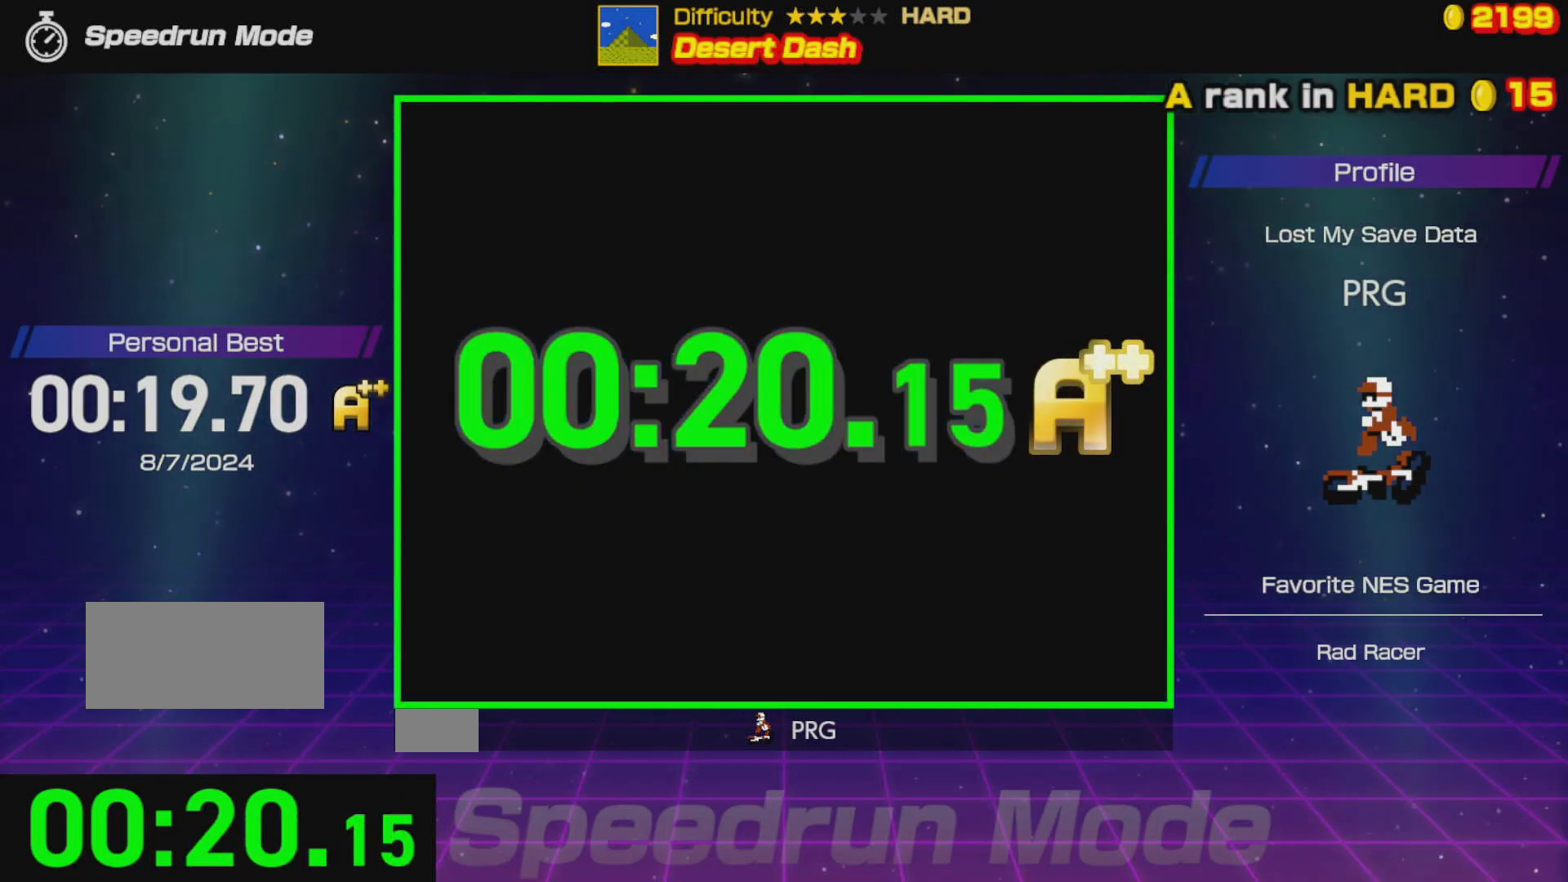
{"buttons": [], "events": [[17, "A", "down"], [183, "A", "up"]]}
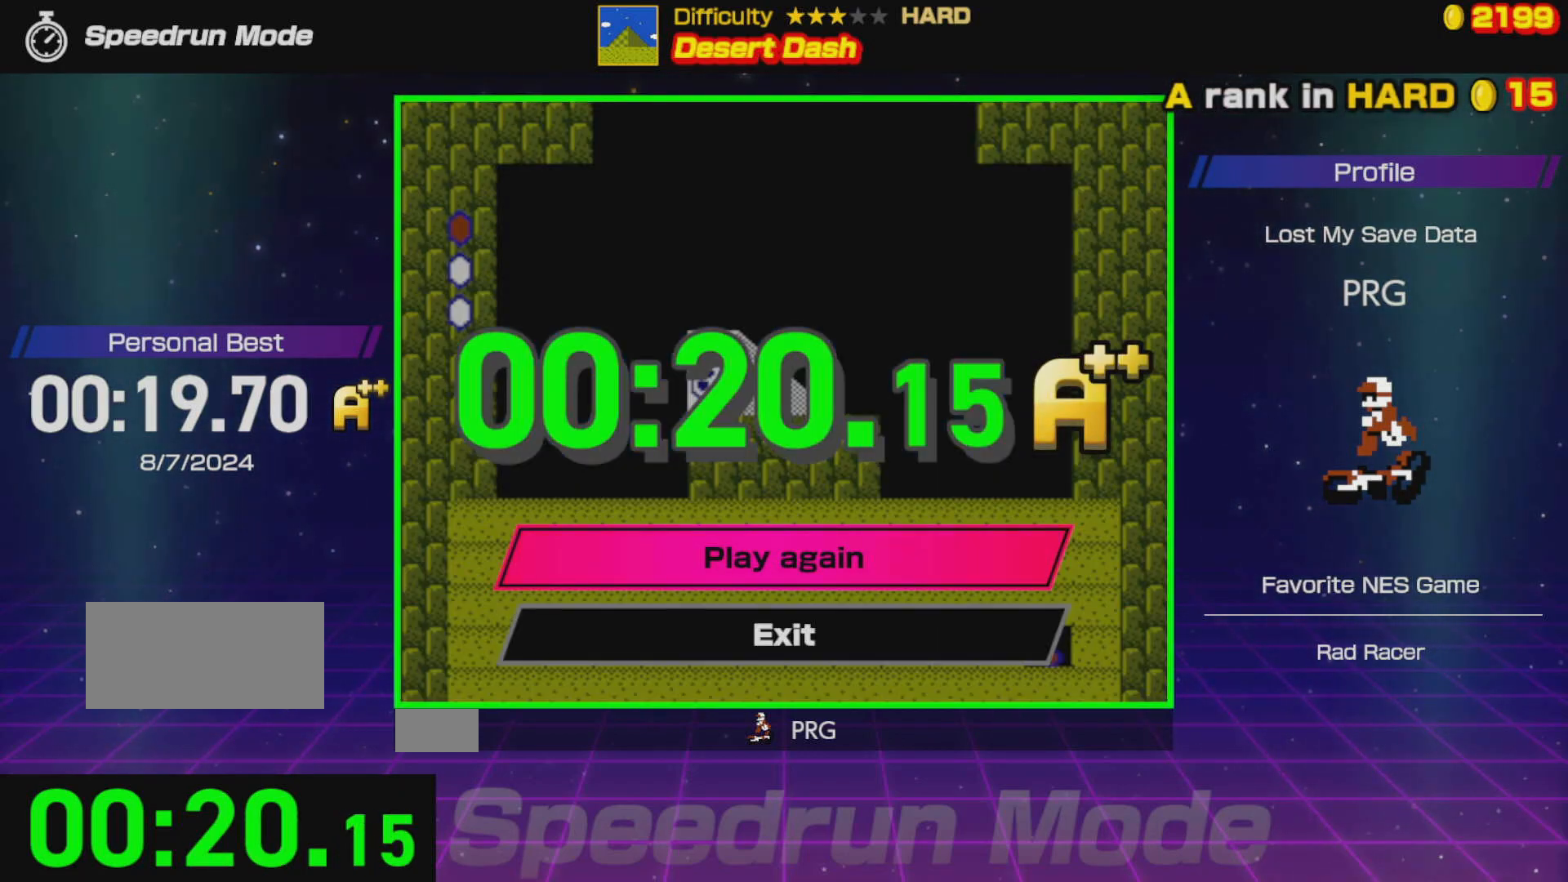
{"buttons": ["B", "DPAD_RIGHT"], "events": [[100, "A", "down"], [283, "A", "up"], [317, "DPAD_RIGHT", "down"], [417, "B", "down"]]}
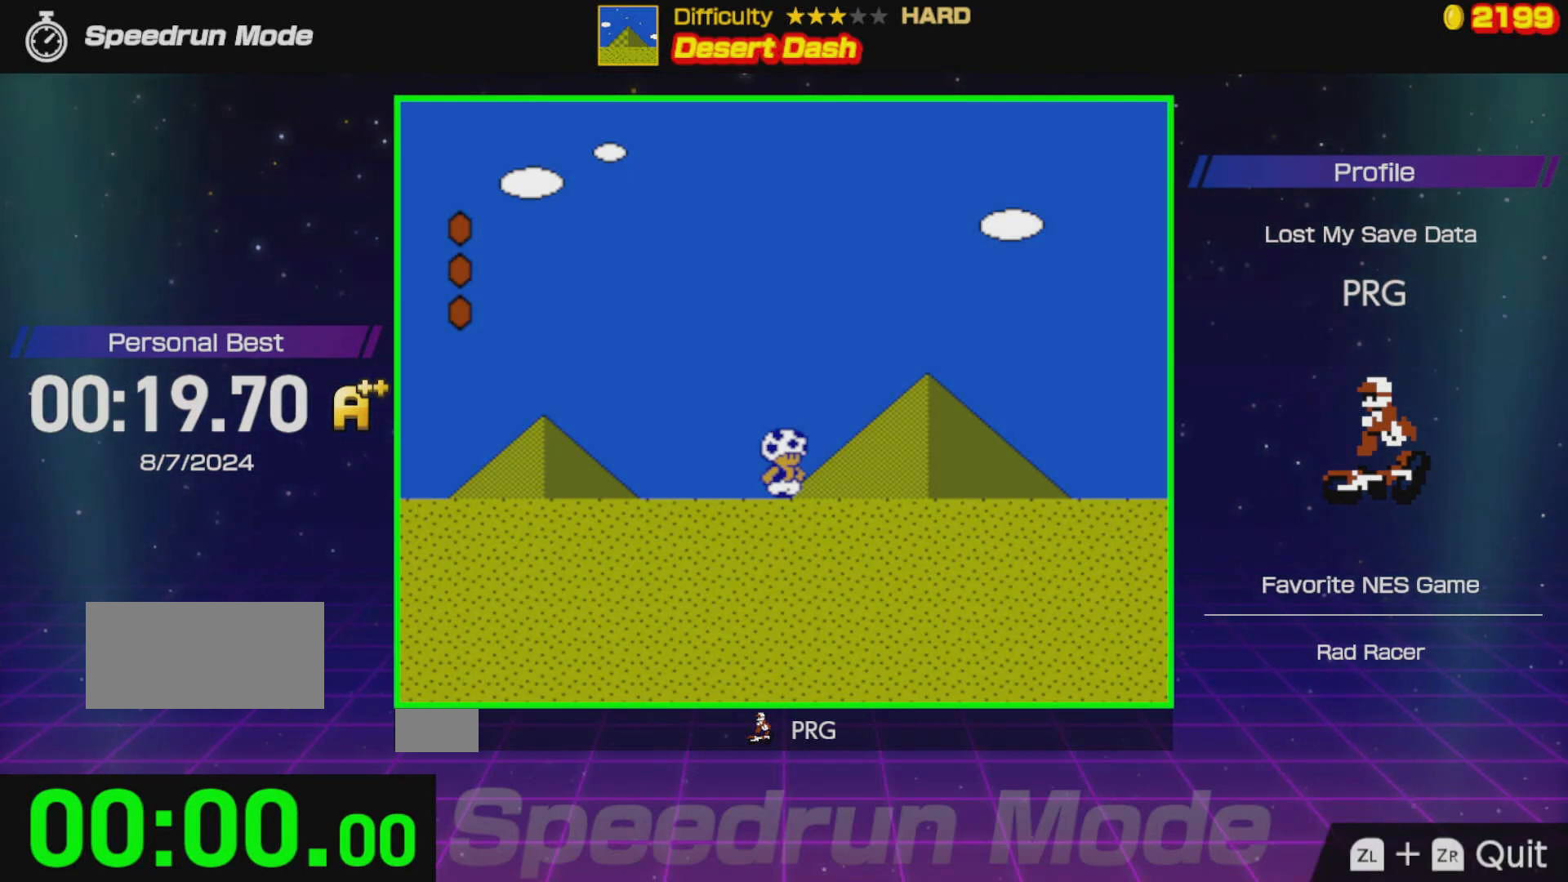
{"buttons": ["B", "DPAD_RIGHT"], "events": []}
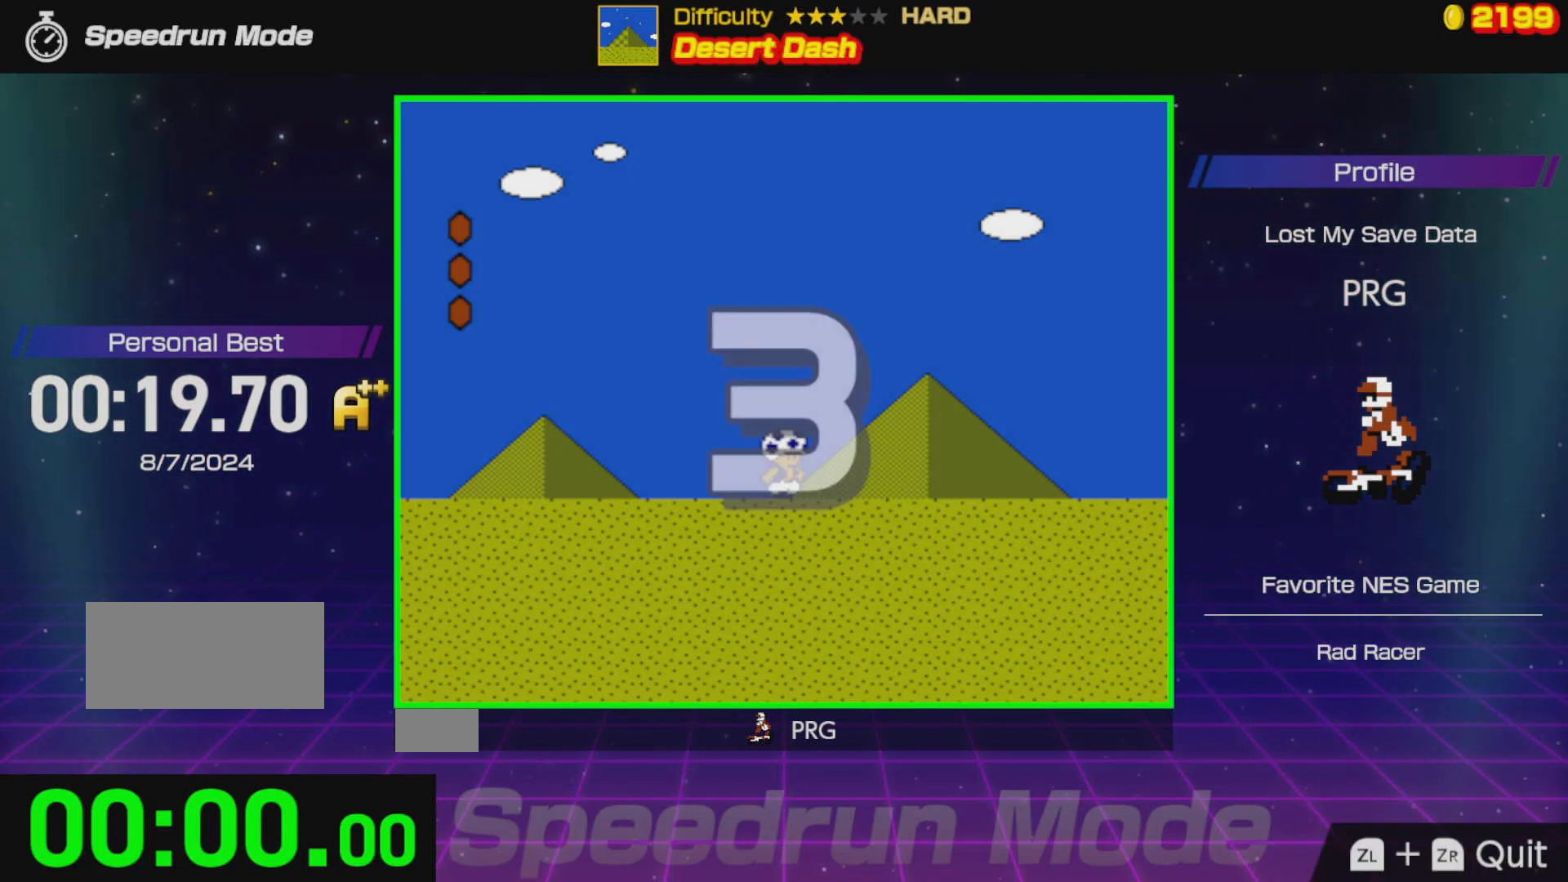
{"buttons": ["B", "DPAD_RIGHT"], "events": []}
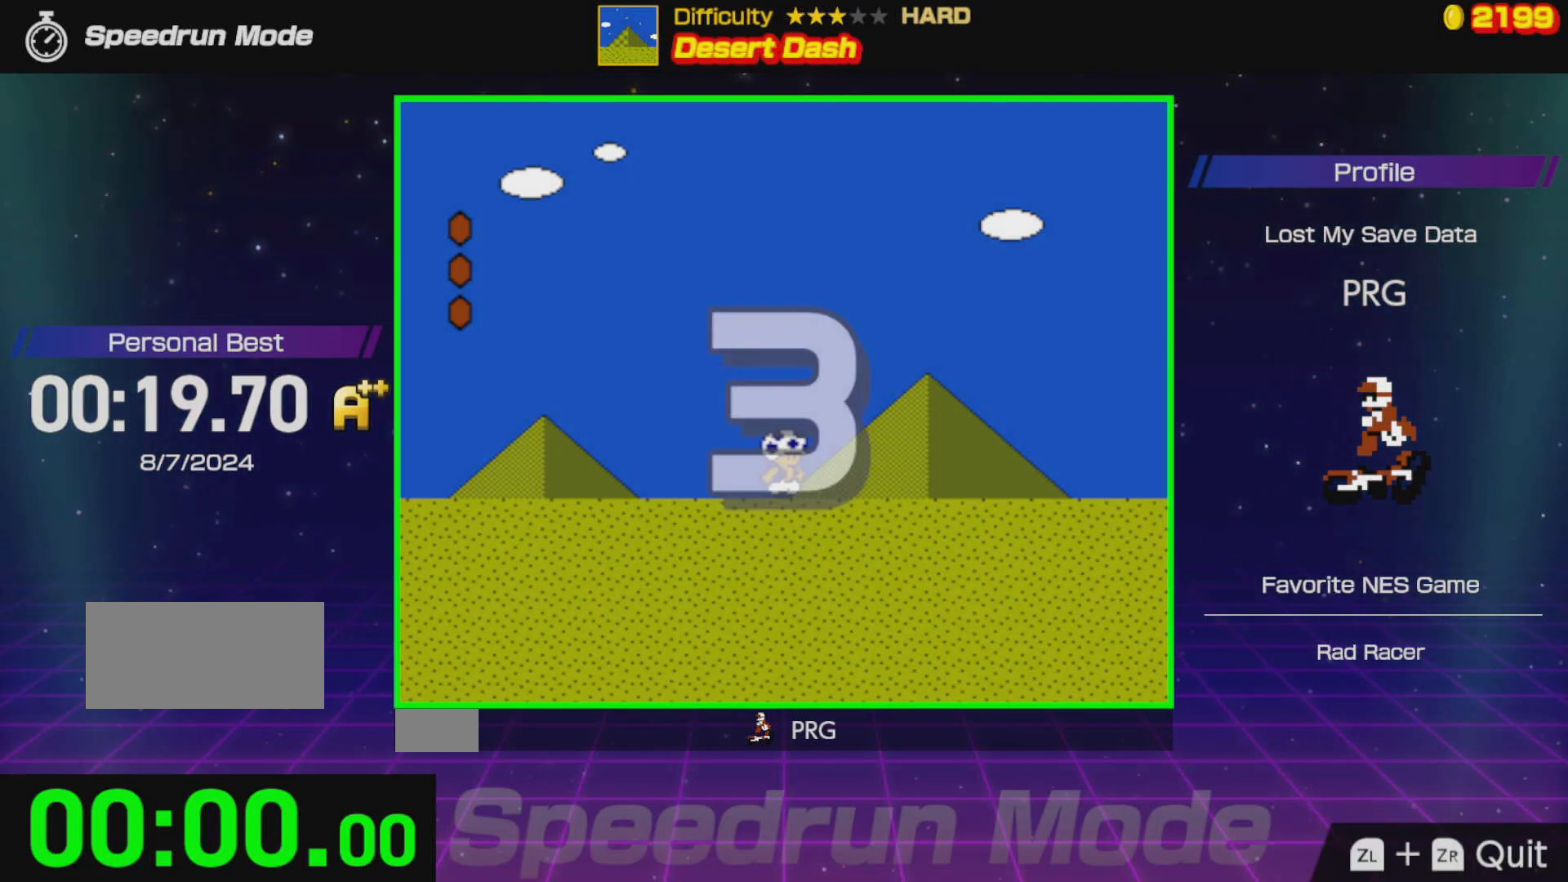
{"buttons": ["B", "DPAD_RIGHT"], "events": []}
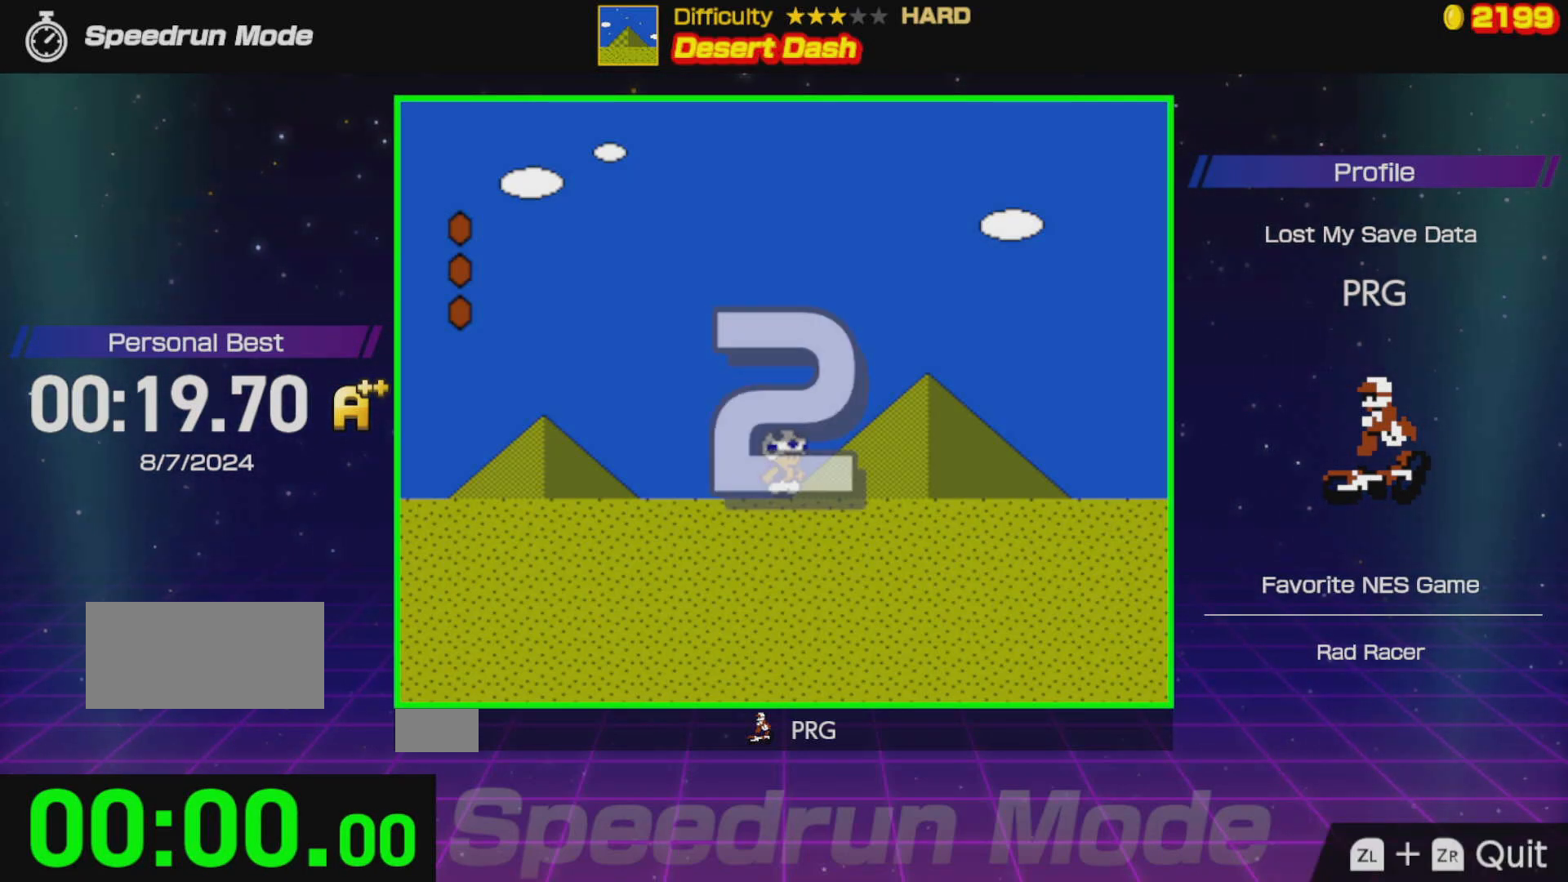
{"buttons": ["B", "DPAD_RIGHT"], "events": []}
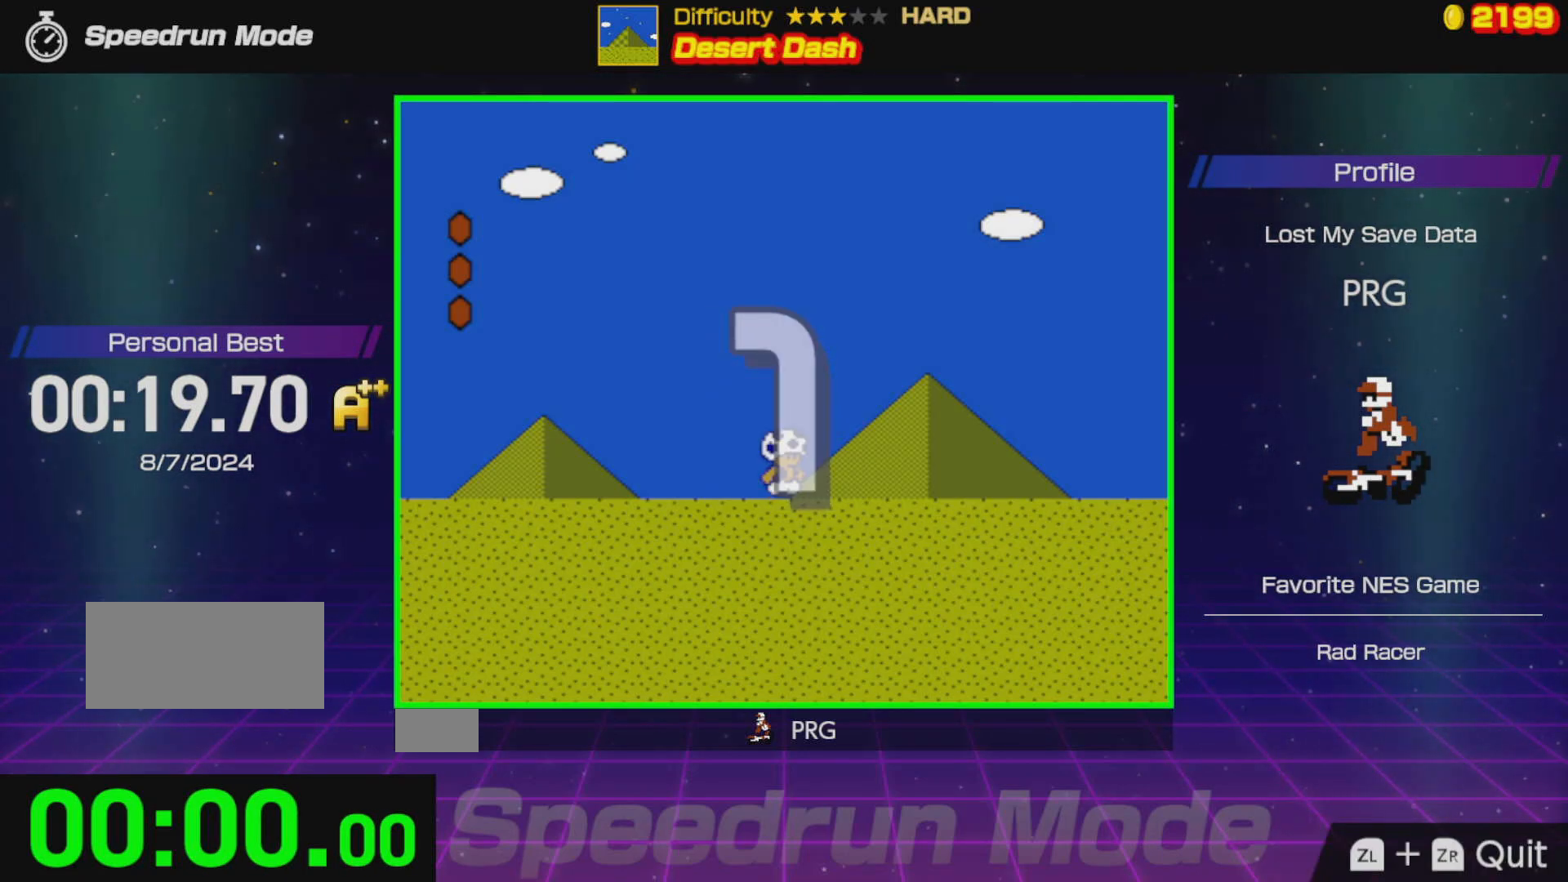
{"buttons": ["B", "DPAD_RIGHT"], "events": []}